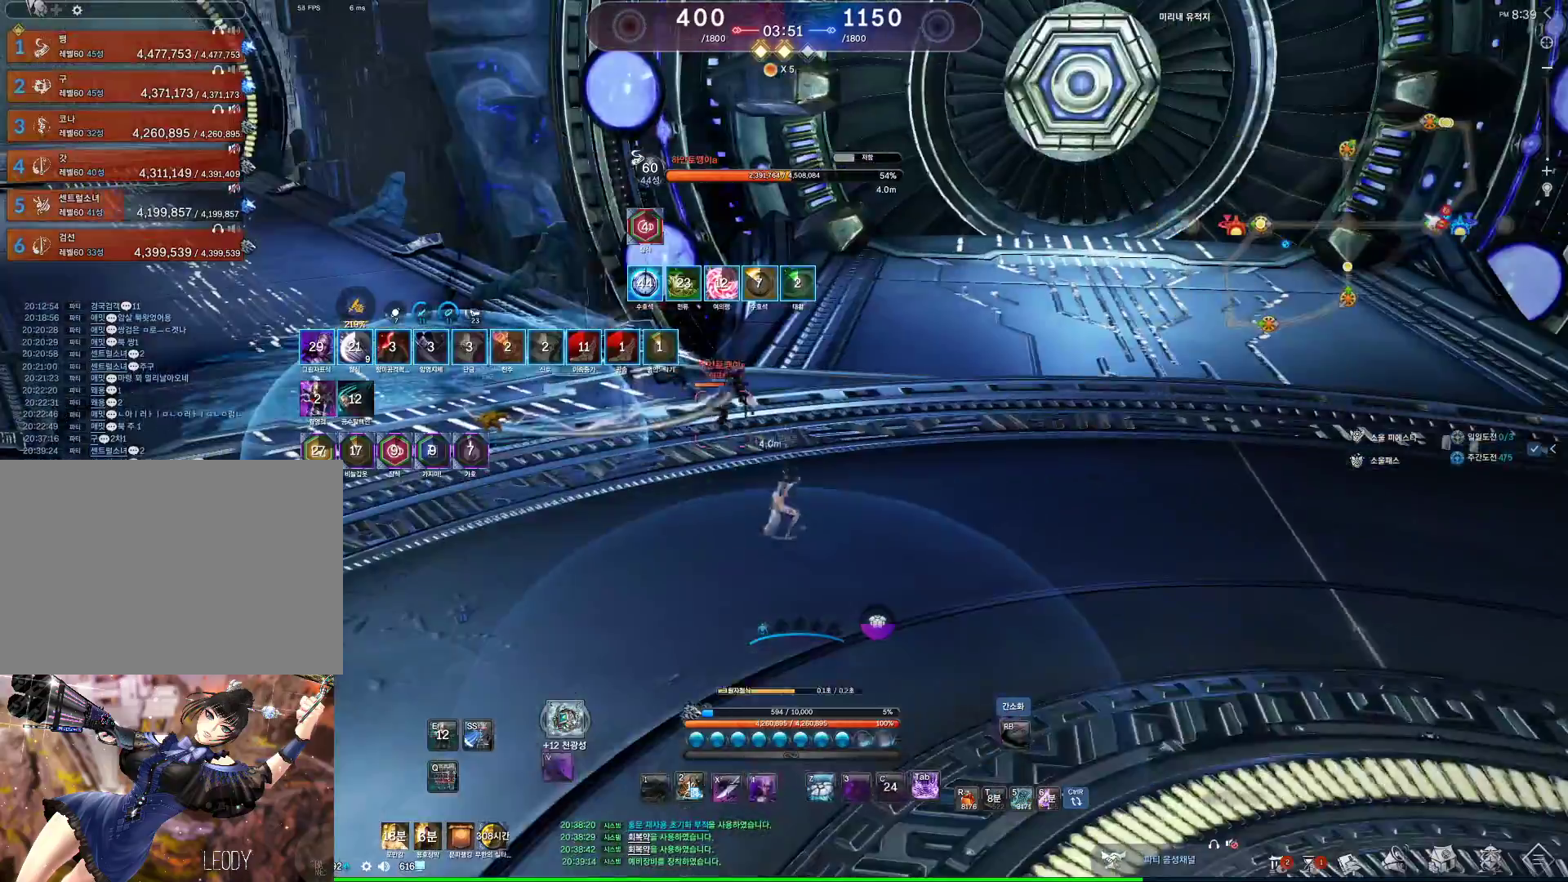
Gameplay with keyboard and mouse; each line is a JSON object with the keys and mouse buttons held at the frame after it. "events" lists presses ("down") and releases ("up") of "1", "2", "3", "4", "5", "a", "alt", "c", "ctrl", "d", "e", "f", "m", "q", "r", "s", "shift", "space", "t", "tab", "tilde", "v", "w", "x", "z", "mouse_left", "mouse_wheel" and "mouse_right" between this image and that frame as [ms after this image, input, new state], when the widget could be followed in between. "mouse_left", "mouse_wheel", "mouse_right" = the "left", "wheel", "right" buttons of the "mouse" list. No other keys are recorded. "wheel" means that the mouse wheel is clicked or scrolled. Not read: mouse_move other_keys.
{"keys": ["a"], "mouse": [], "events": [[167, "mouse_left", "down"], [200, "4", "up"], [233, "mouse_left", "up"], [300, "mouse_left", "down"], [433, "a", "down"], [467, "mouse_left", "up"]]}
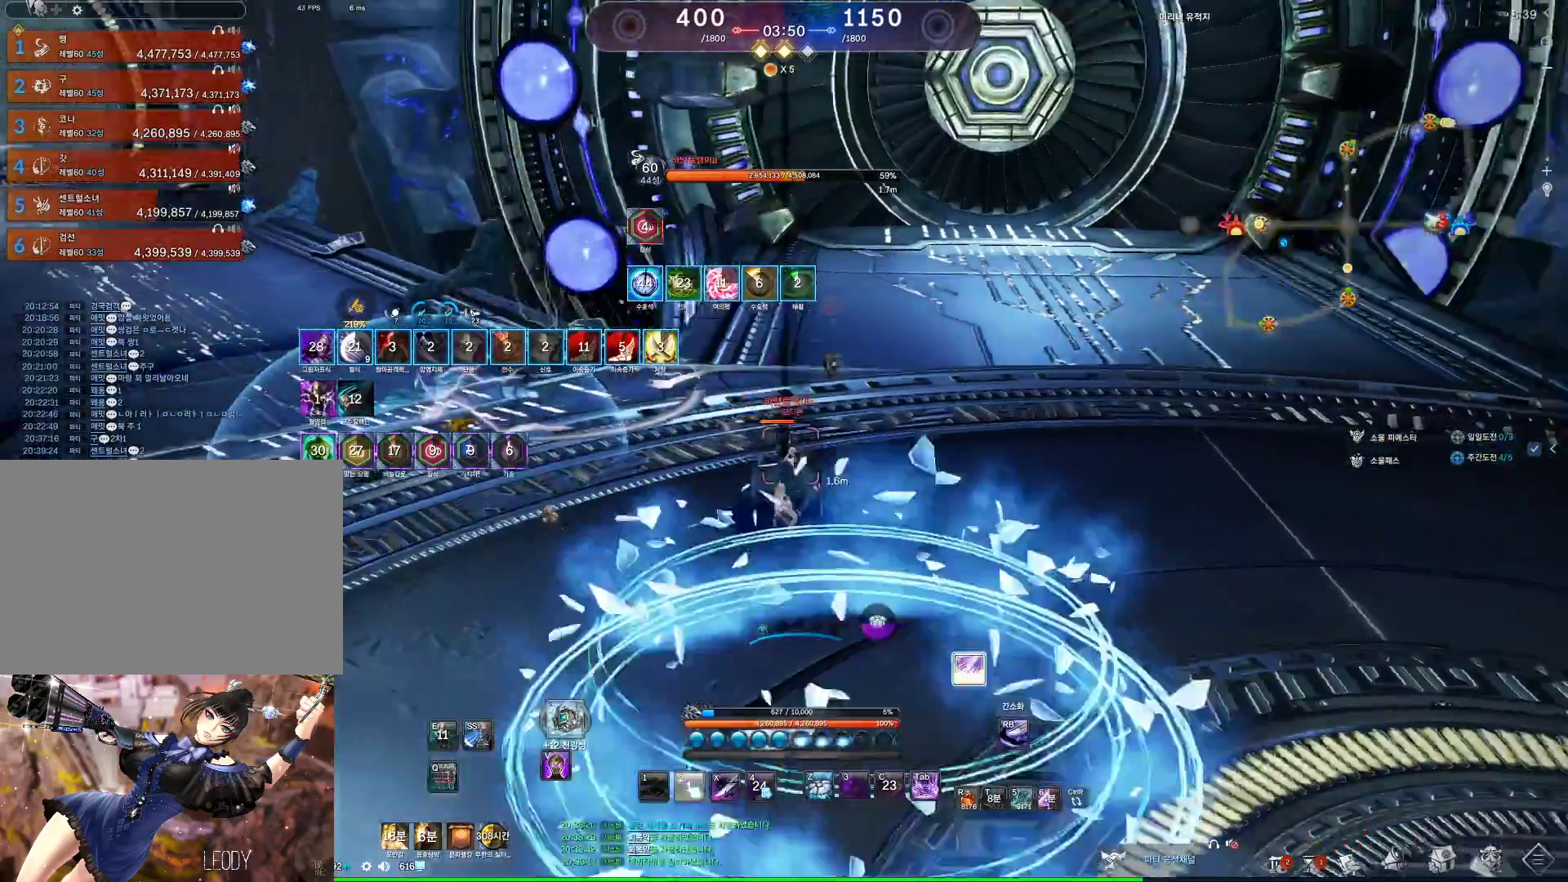
{"keys": ["1", "w"], "mouse": [], "events": [[133, "a", "up"], [167, "w", "down"], [367, "1", "down"]]}
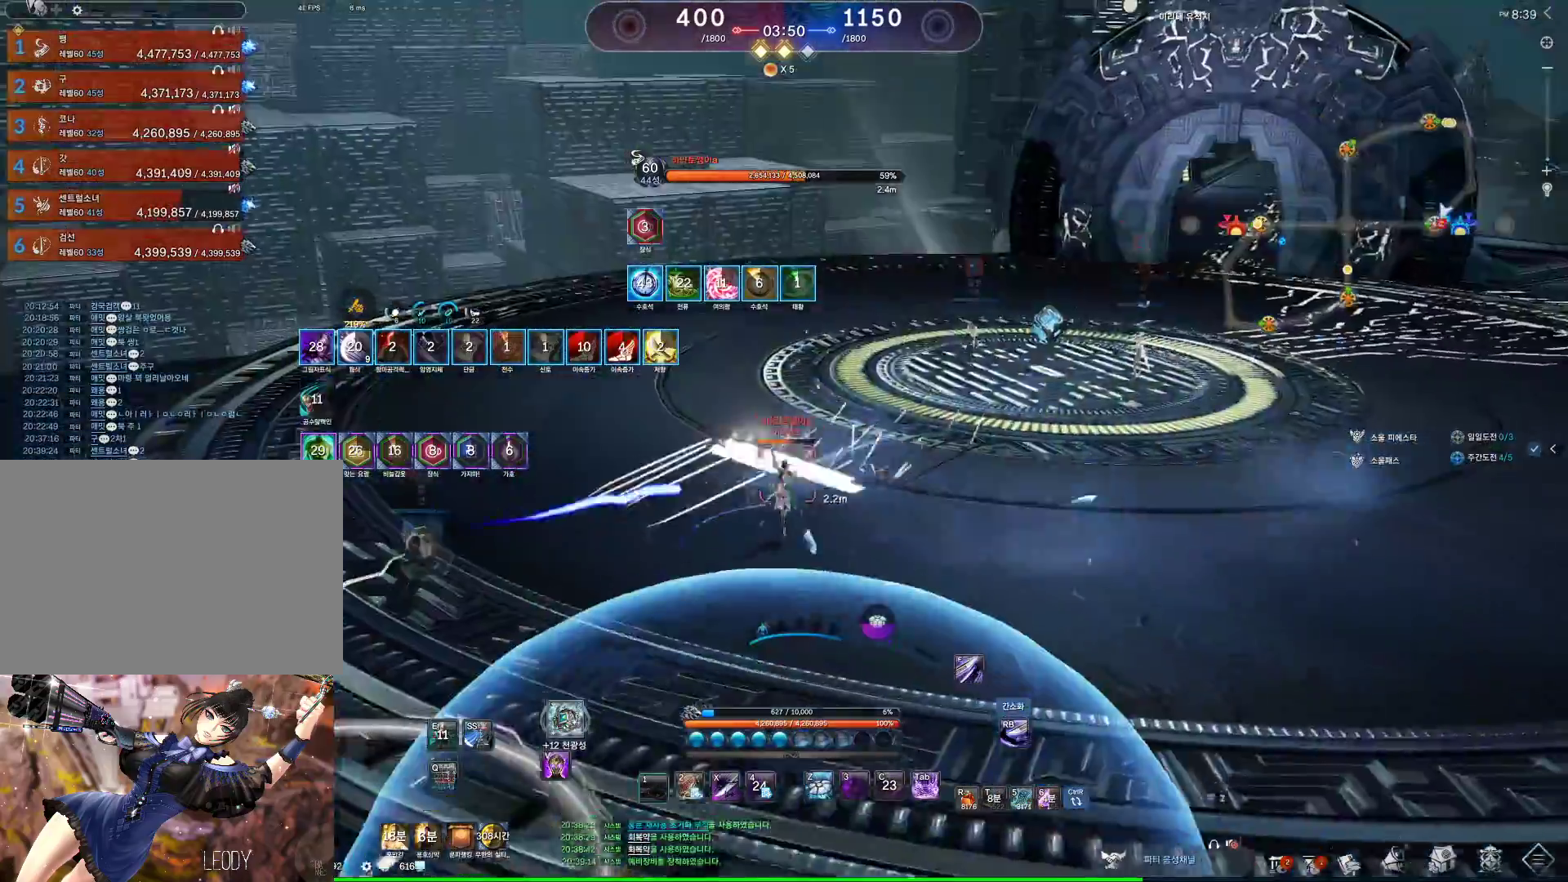
{"keys": ["d", "w"], "mouse": ["left"], "events": [[100, "mouse_left", "down"], [133, "1", "up"], [433, "d", "down"]]}
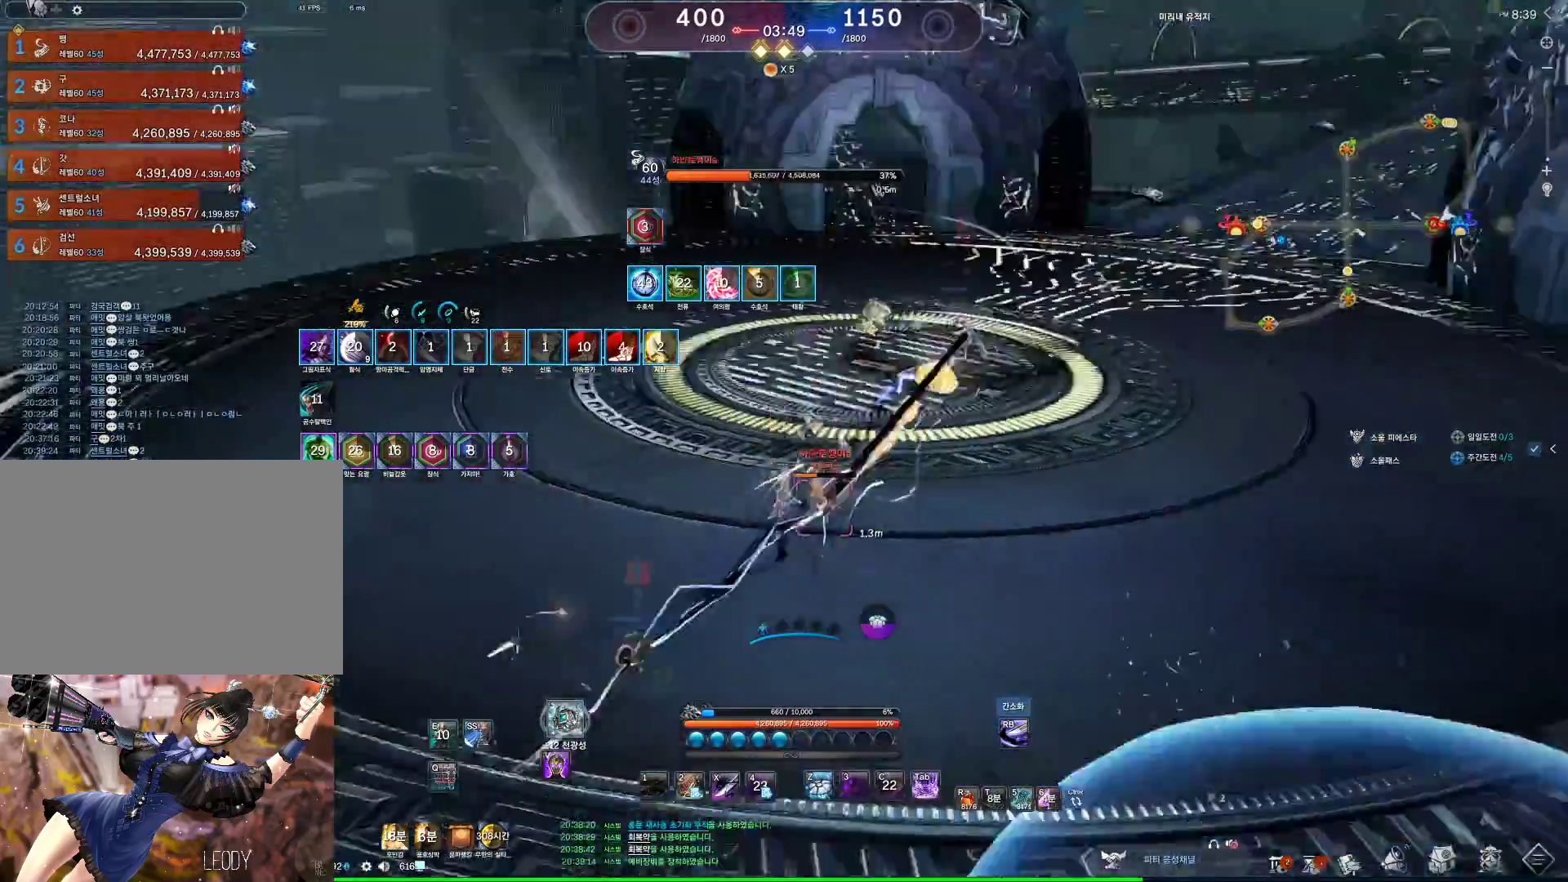
{"keys": ["d"], "mouse": [], "events": [[67, "mouse_left", "up"], [100, "mouse_left", "down"], [233, "1", "down"], [300, "1", "up"], [400, "w", "up"], [433, "mouse_left", "up"]]}
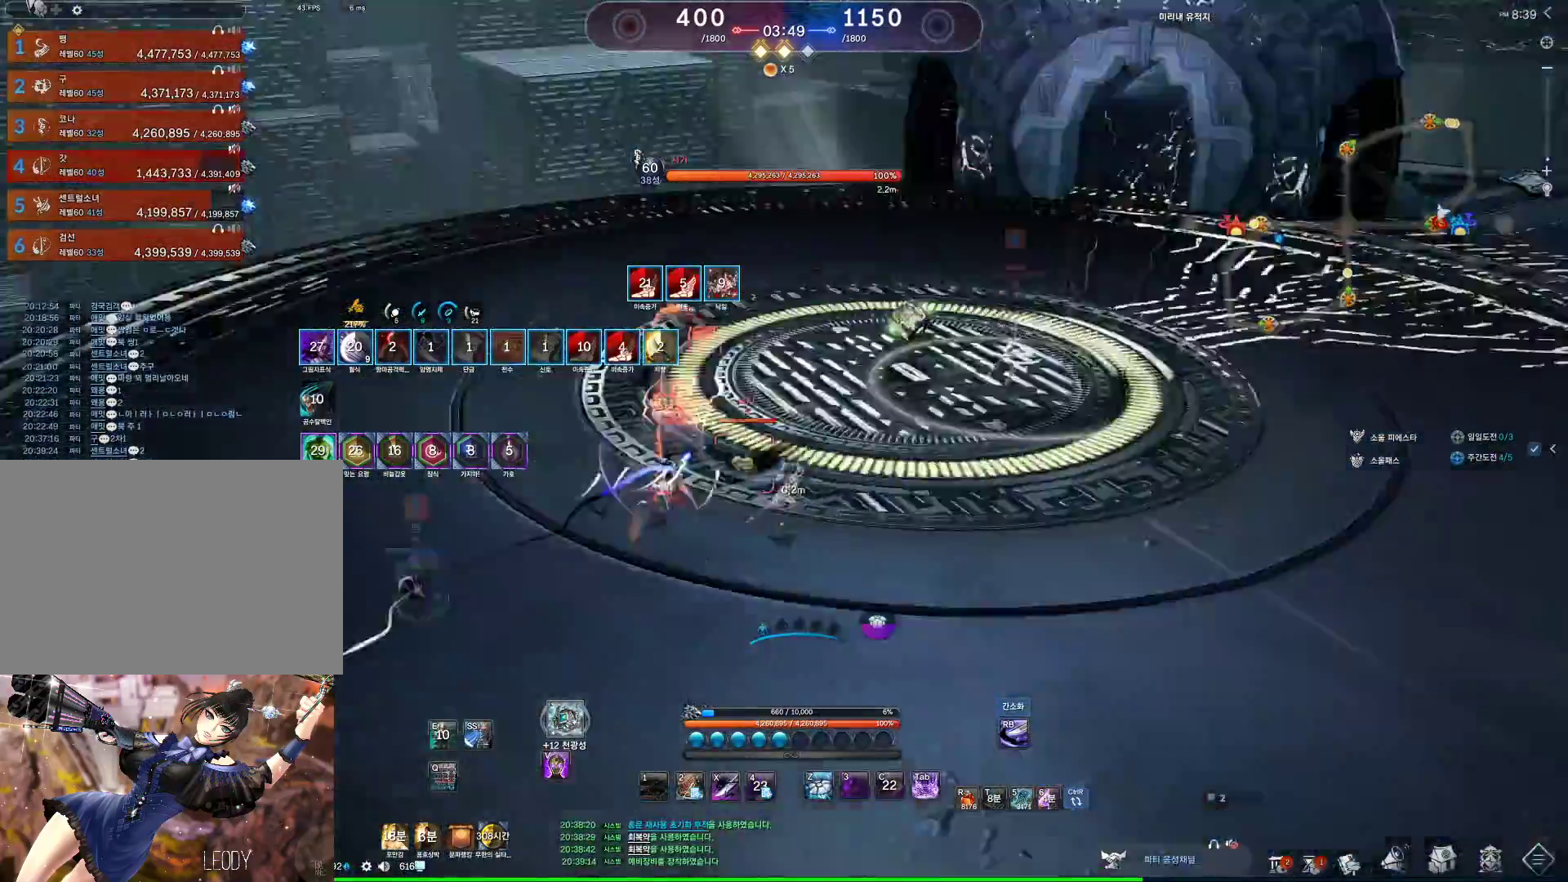
{"keys": ["d"], "mouse": [], "events": [[33, "space", "down"], [67, "space", "up"]]}
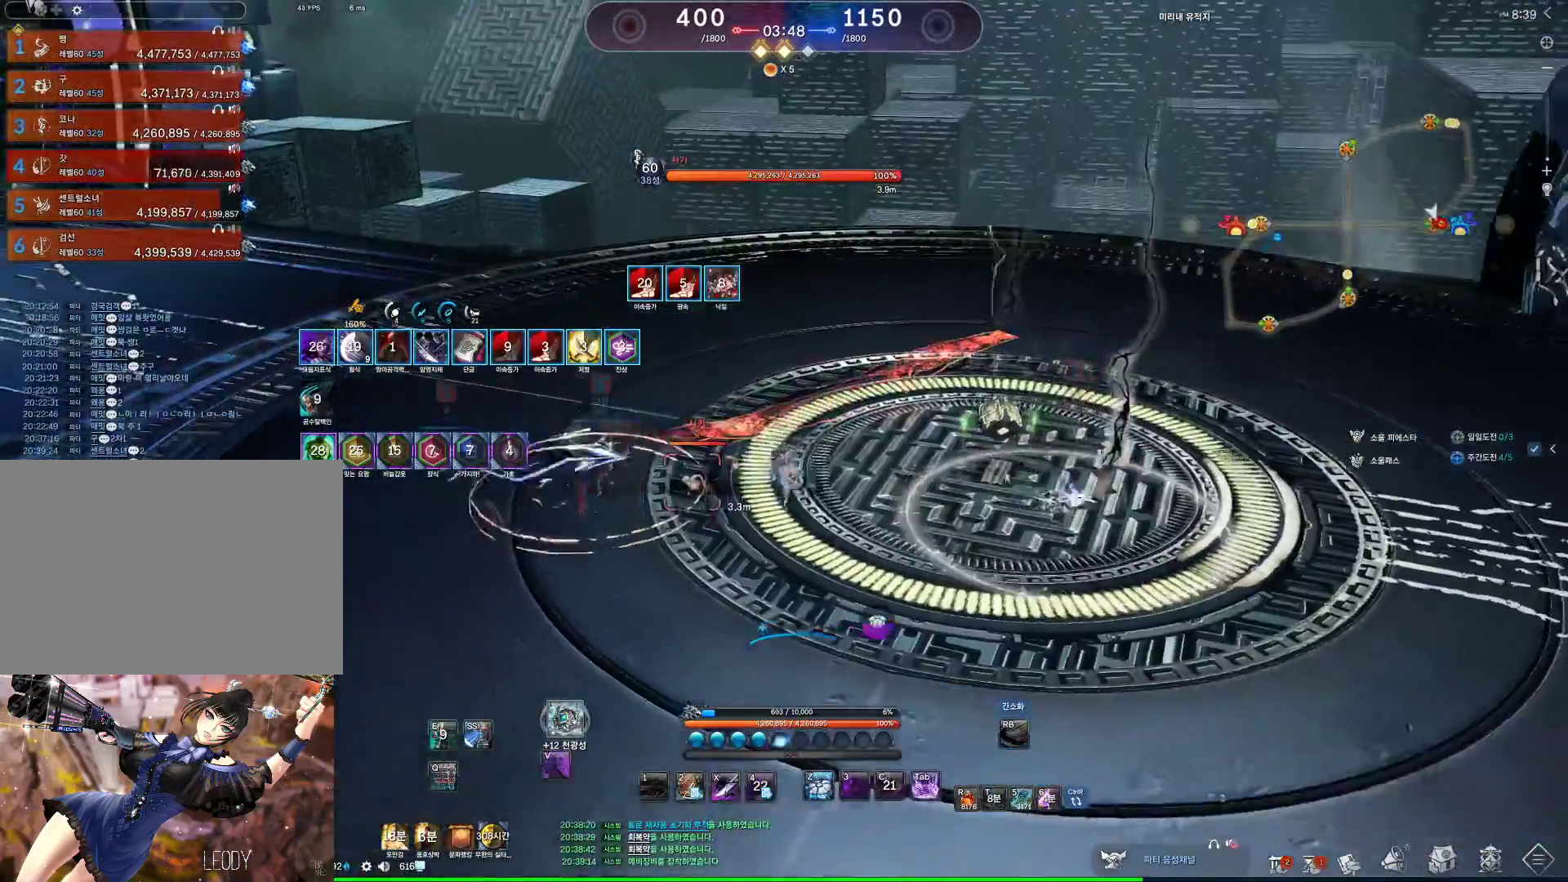
{"keys": ["d"], "mouse": [], "events": []}
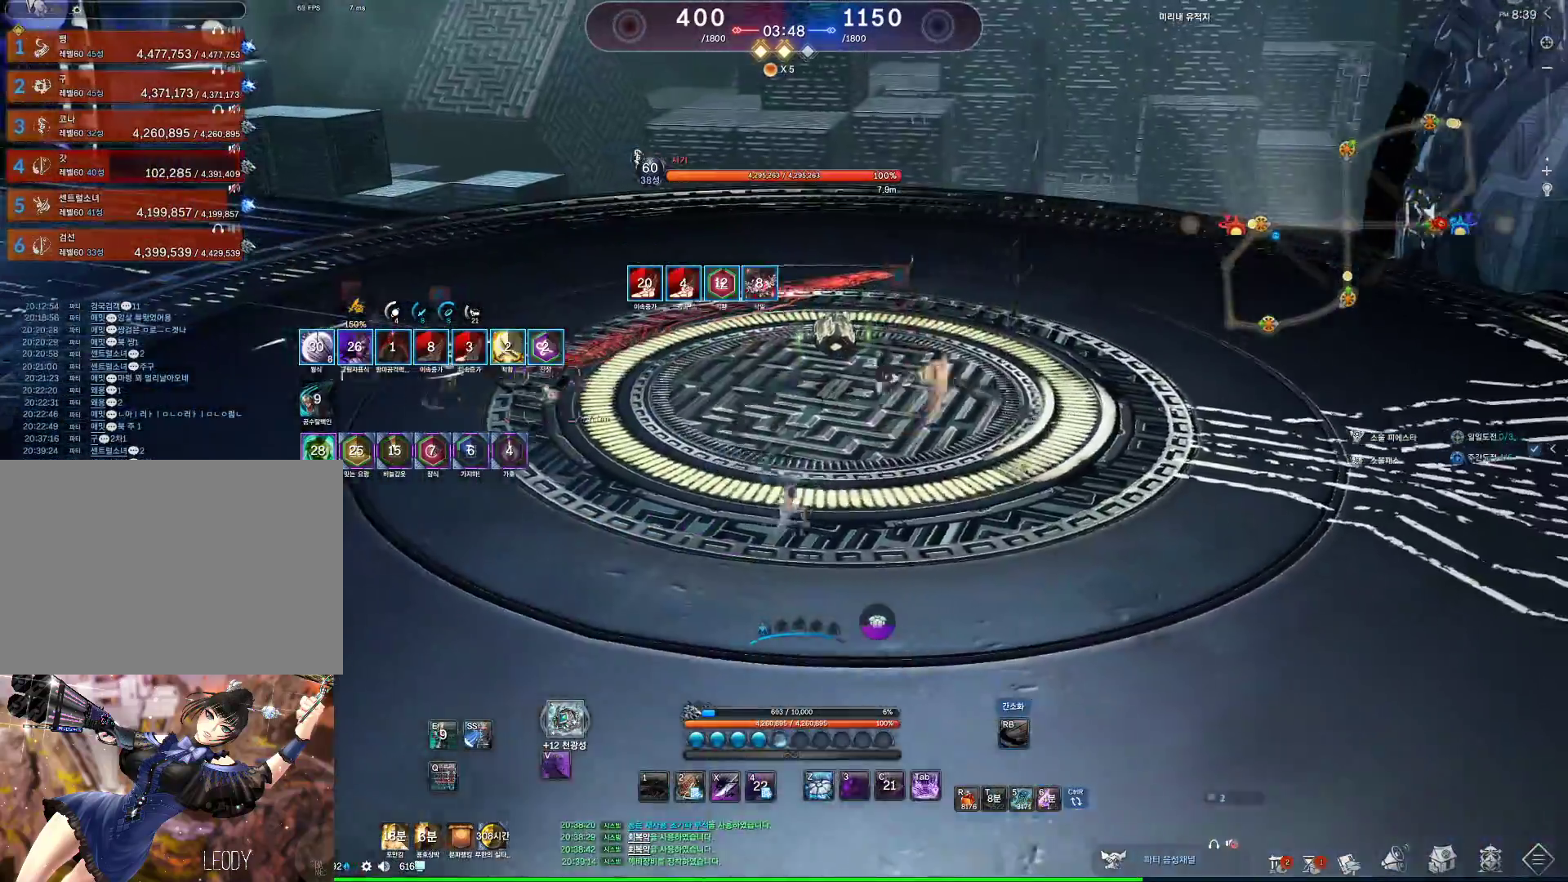
{"keys": ["w"], "mouse": [], "events": [[167, "w", "down"], [200, "d", "up"], [333, "2", "down"], [433, "2", "up"]]}
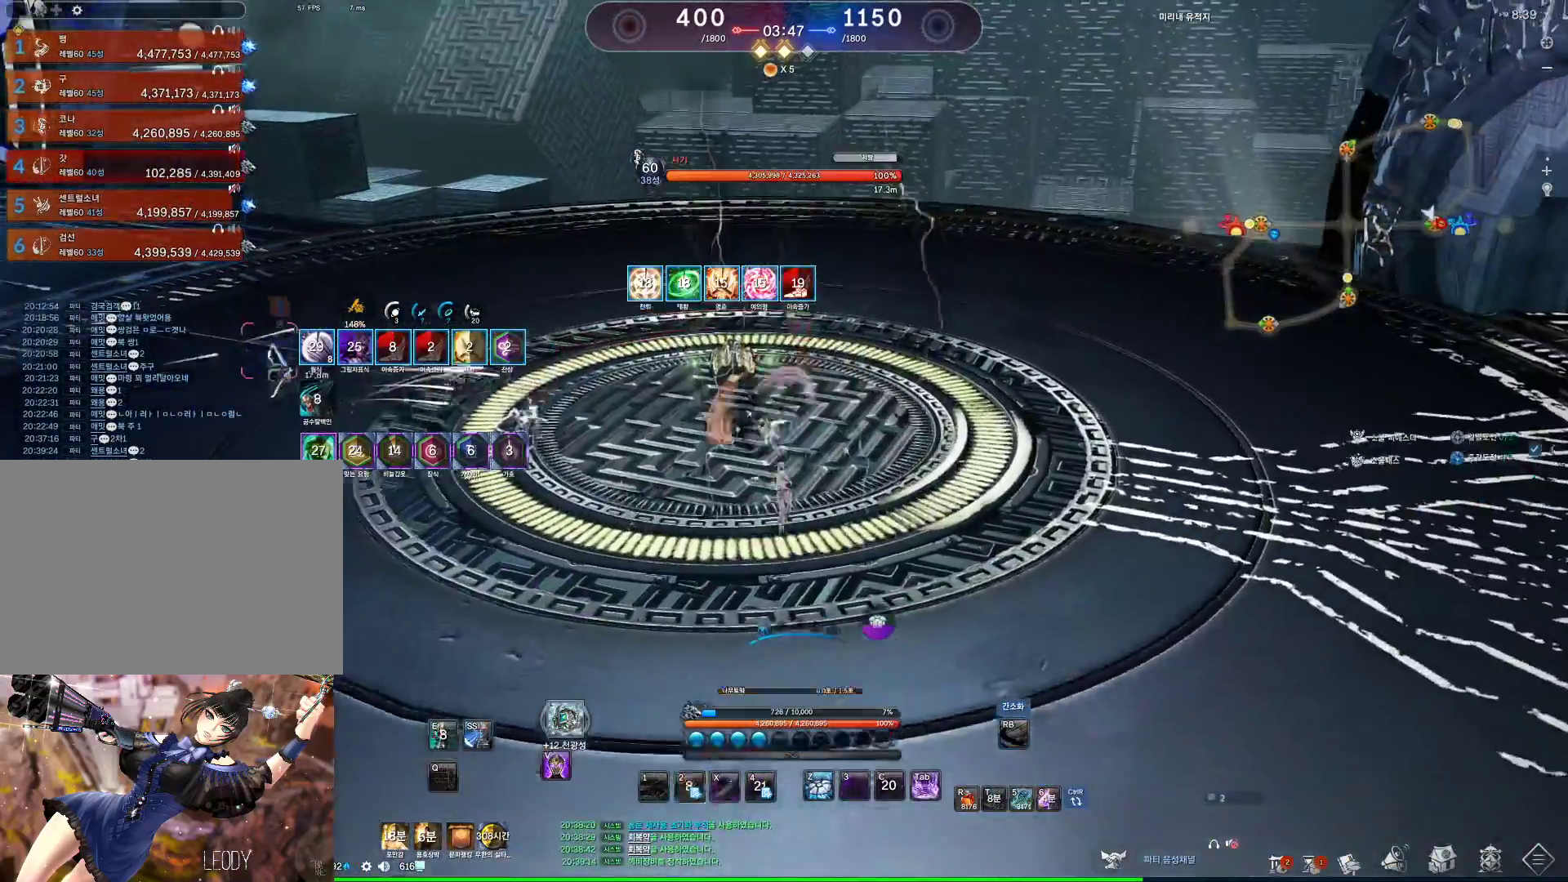
{"keys": [], "mouse": [], "events": [[267, "2", "down"], [367, "2", "up"], [367, "w", "up"]]}
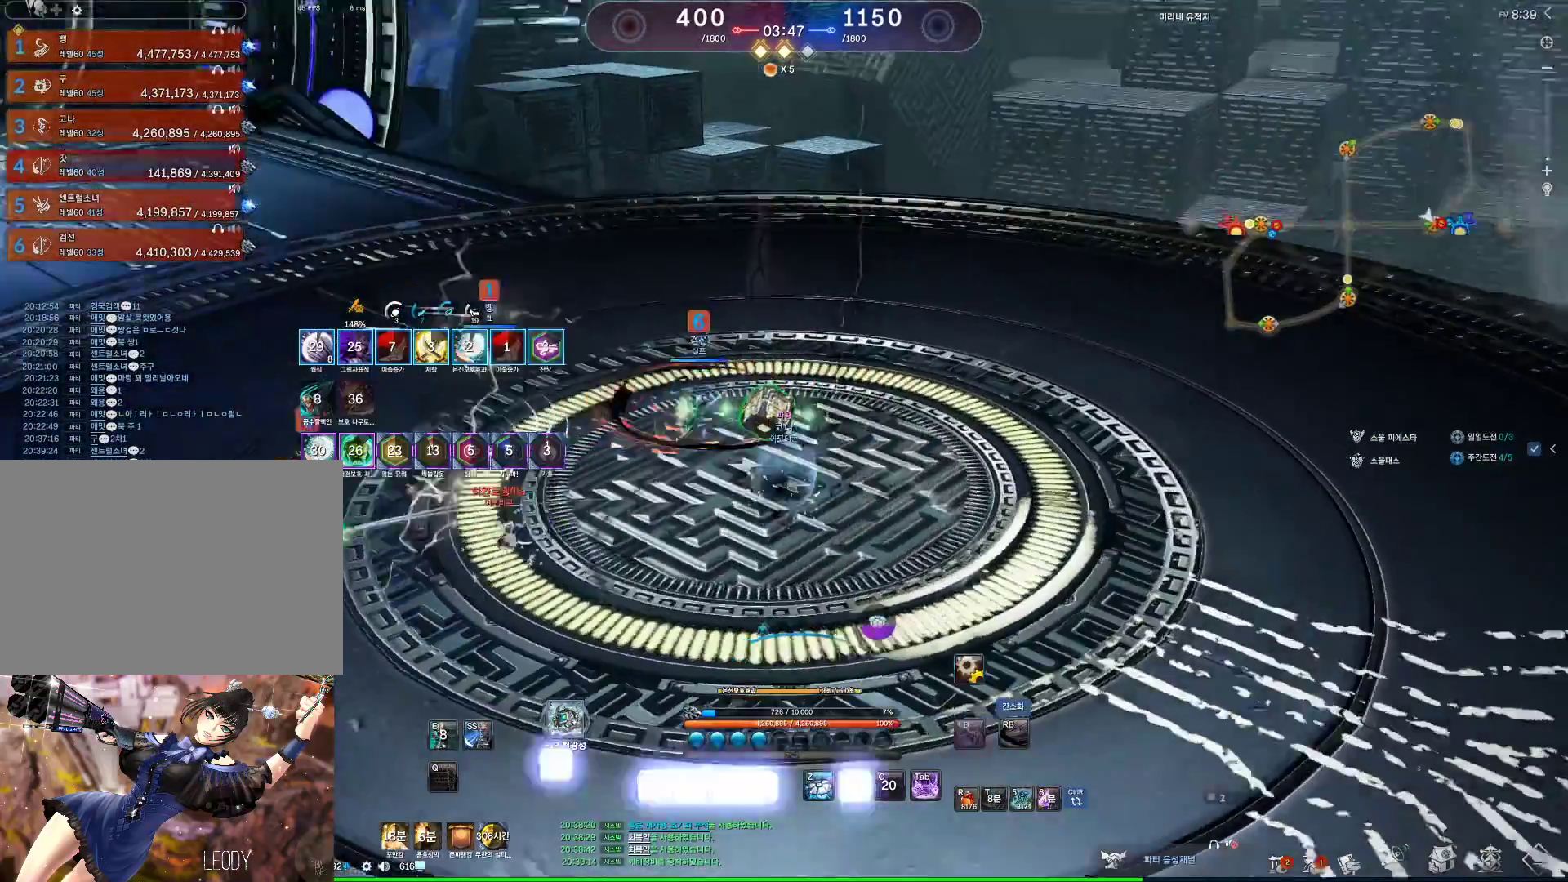
{"keys": [], "mouse": ["wheel"], "events": [[67, "f", "down"], [133, "f", "up"], [433, "mouse_wheel", "down"]]}
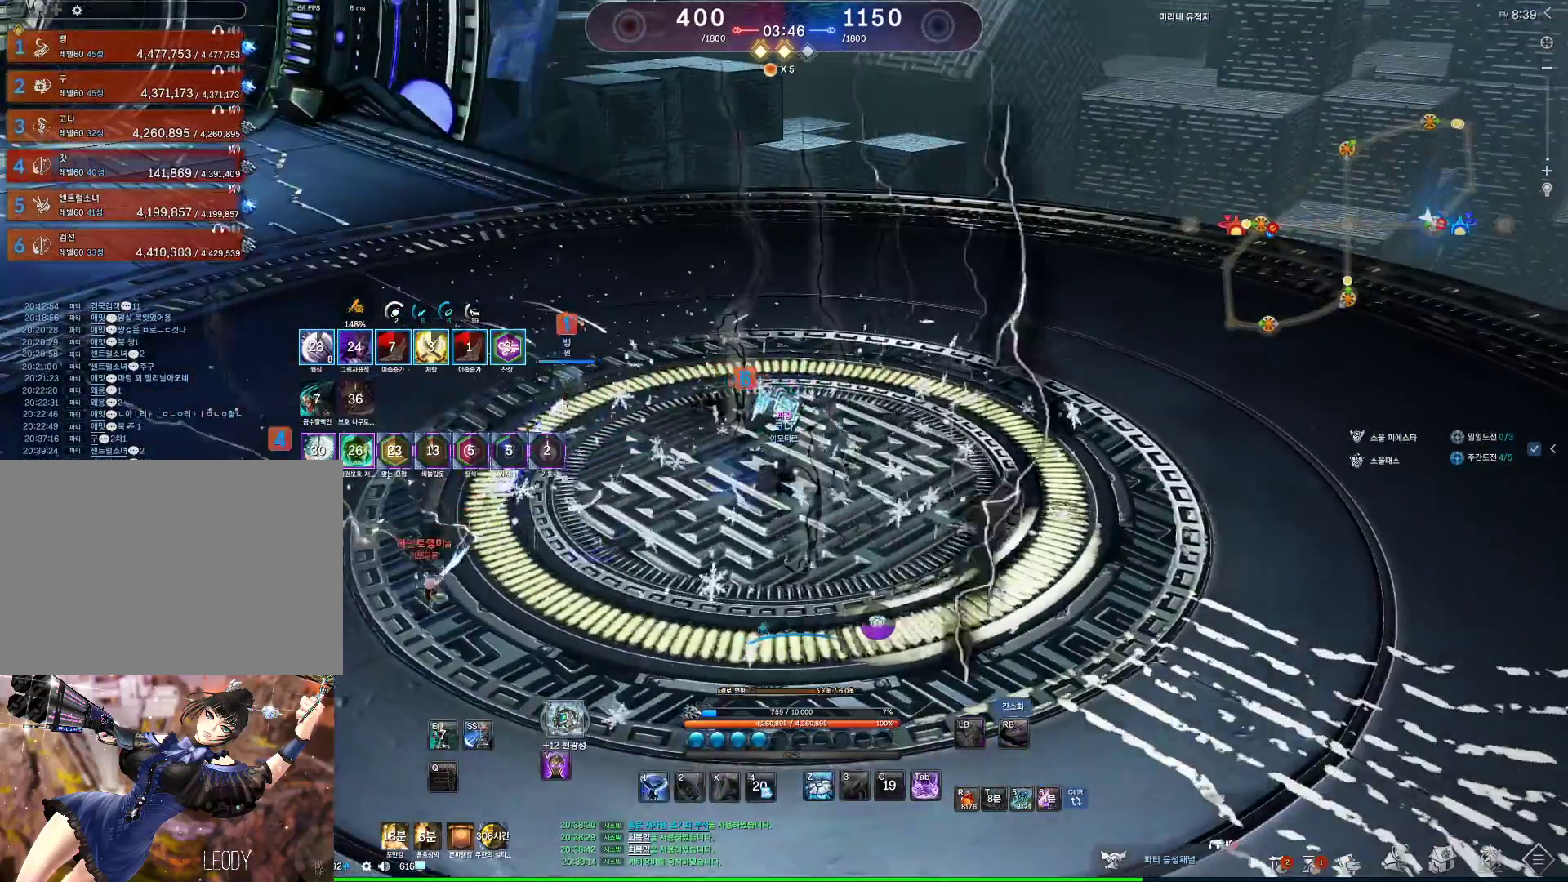
{"keys": [], "mouse": [], "events": [[67, "mouse_wheel", "up"]]}
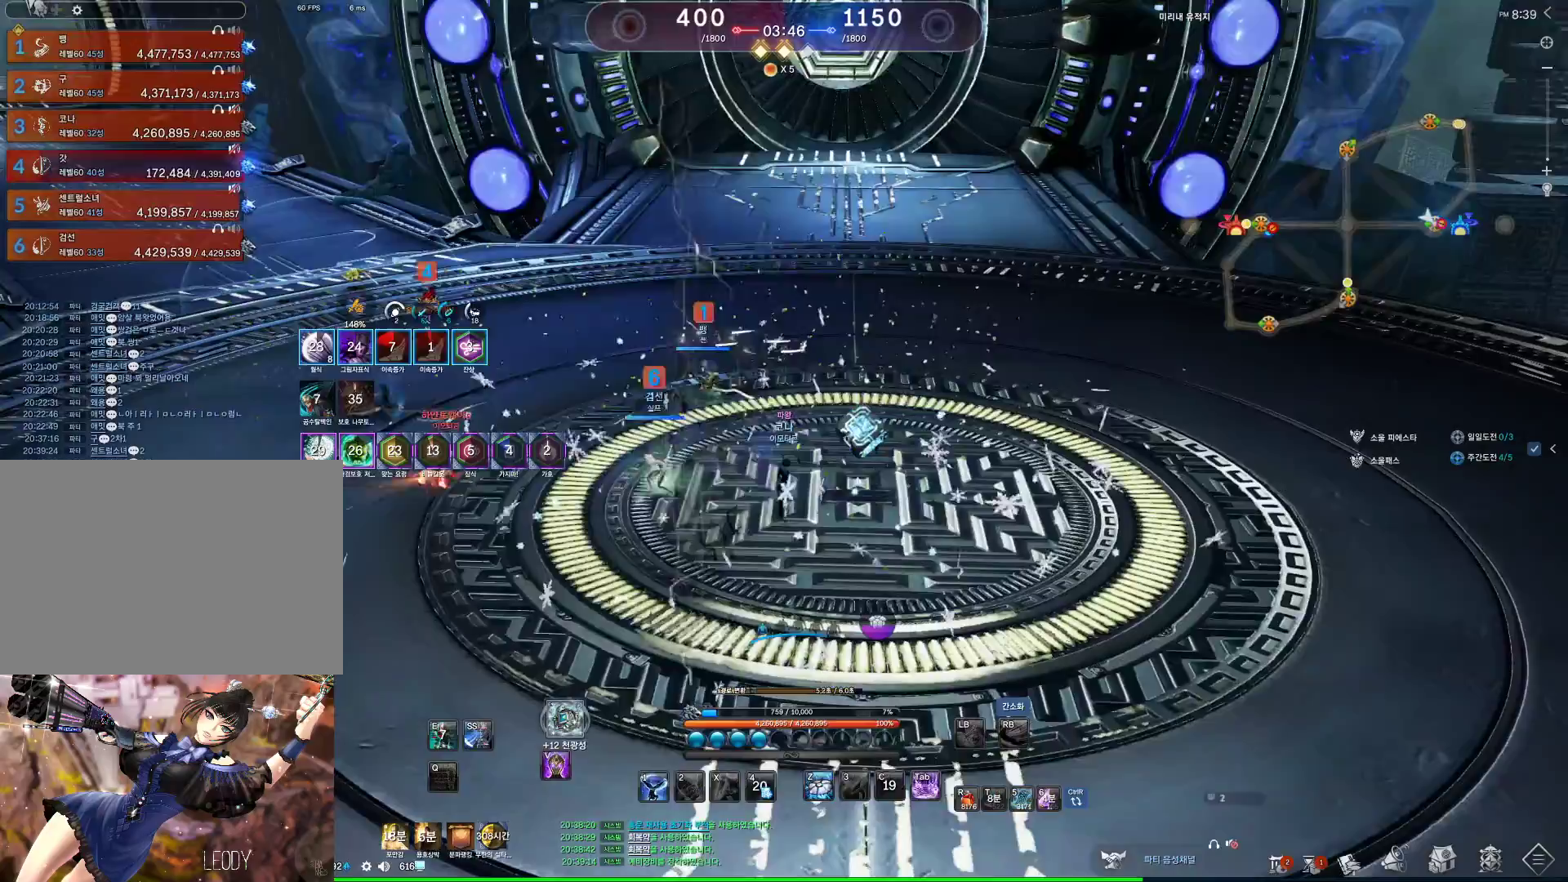
{"keys": [], "mouse": [], "events": [[100, "mouse_wheel", "down"], [267, "mouse_wheel", "up"]]}
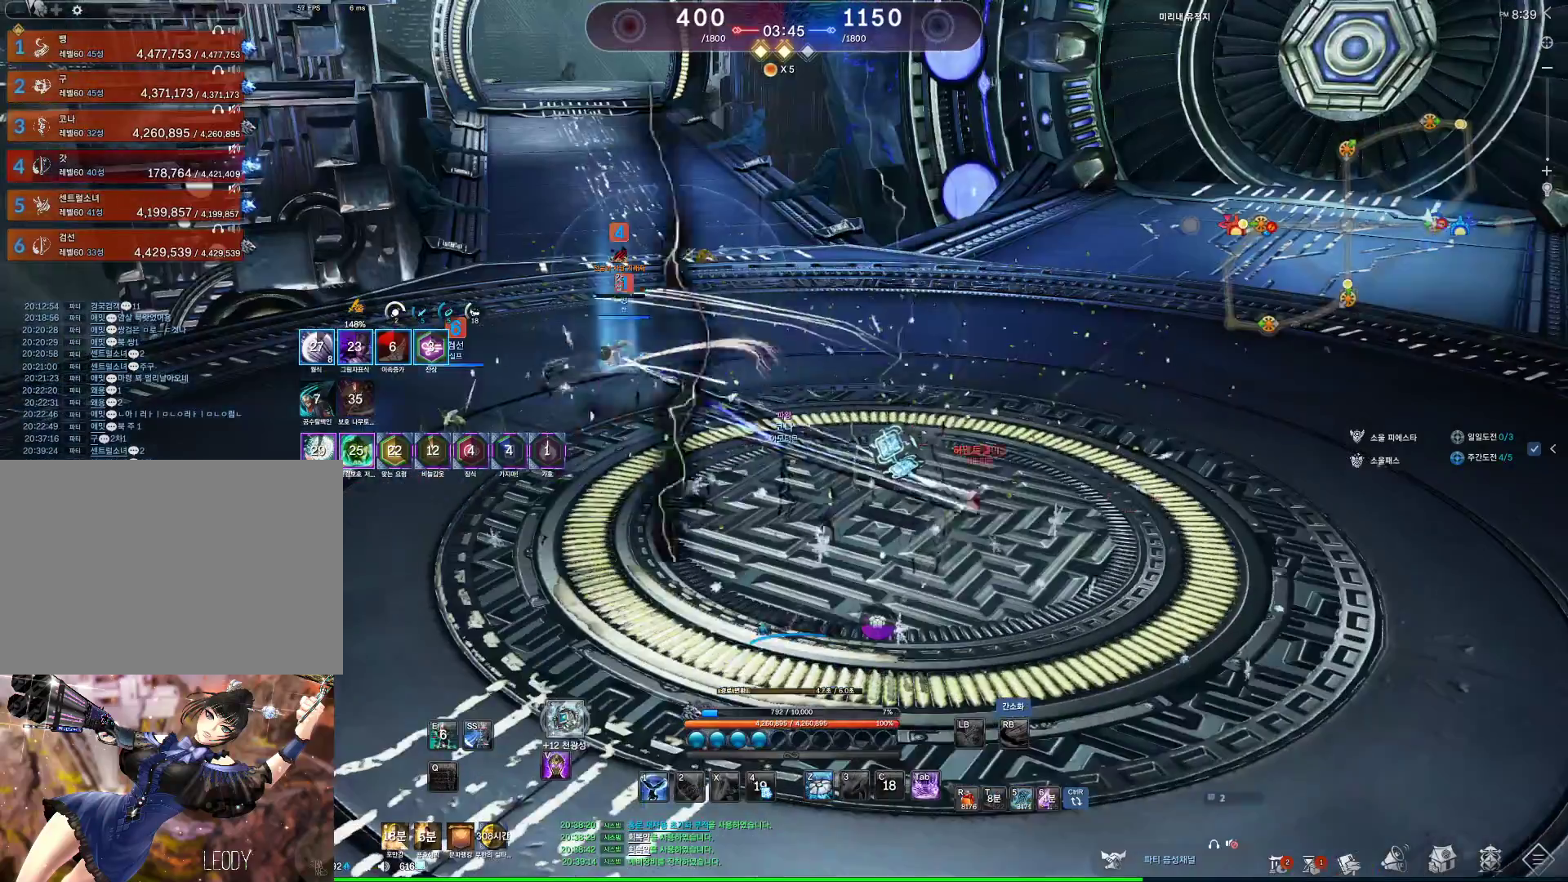
{"keys": ["alt"], "mouse": [], "events": [[167, "alt", "down"]]}
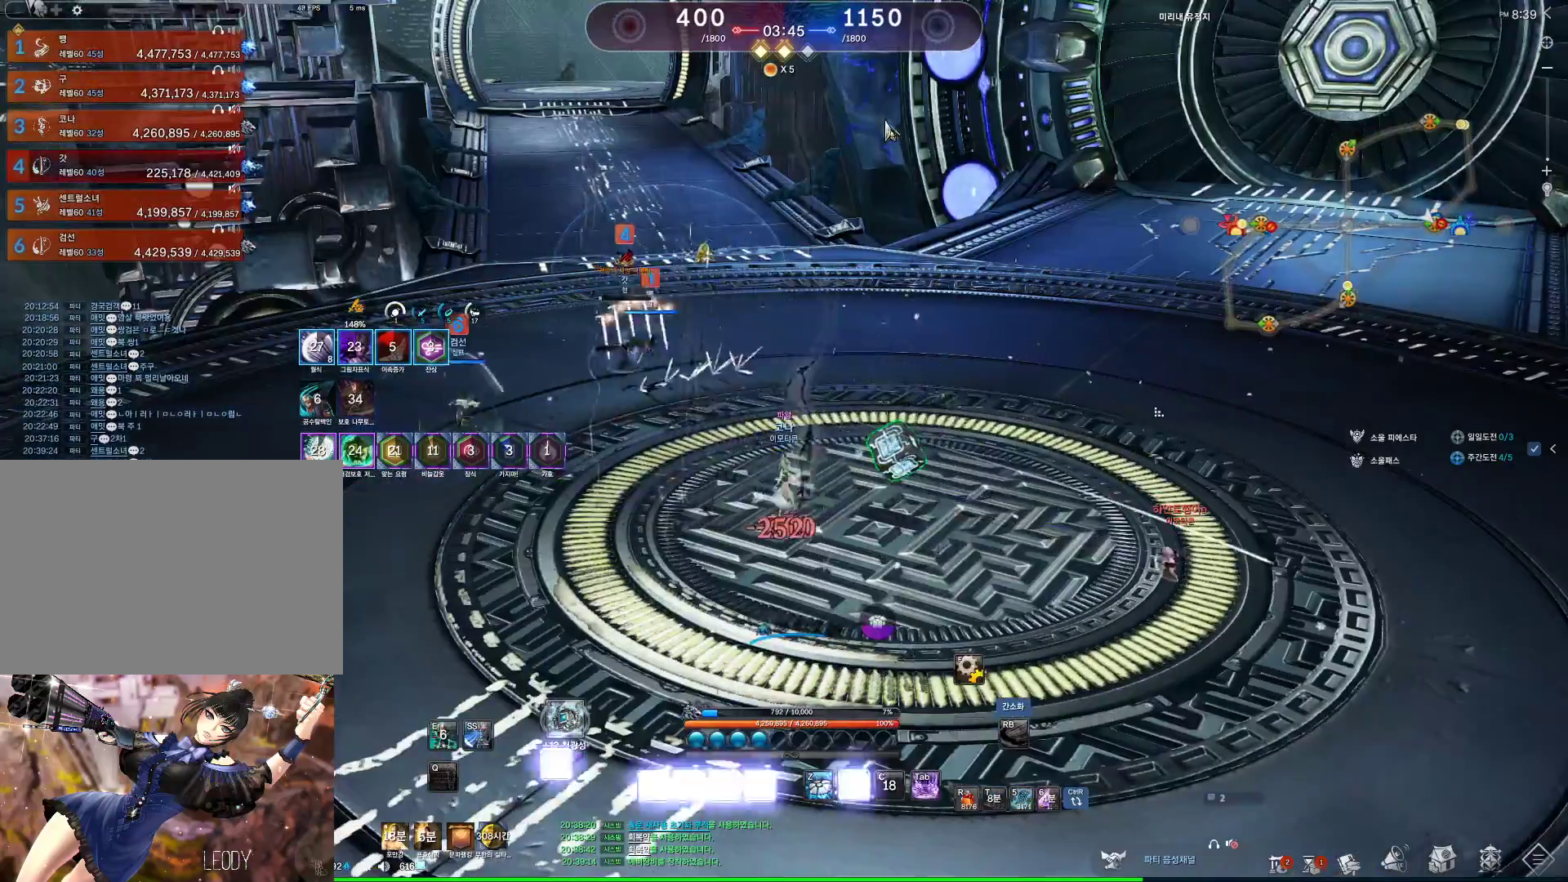
{"keys": [], "mouse": [], "events": [[67, "mouse_left", "down"], [67, "mouse_right", "down"], [167, "mouse_left", "up"], [167, "mouse_right", "up"], [200, "mouse_left", "down"], [200, "mouse_right", "down"], [300, "mouse_left", "up"], [300, "mouse_right", "up"], [467, "alt", "up"]]}
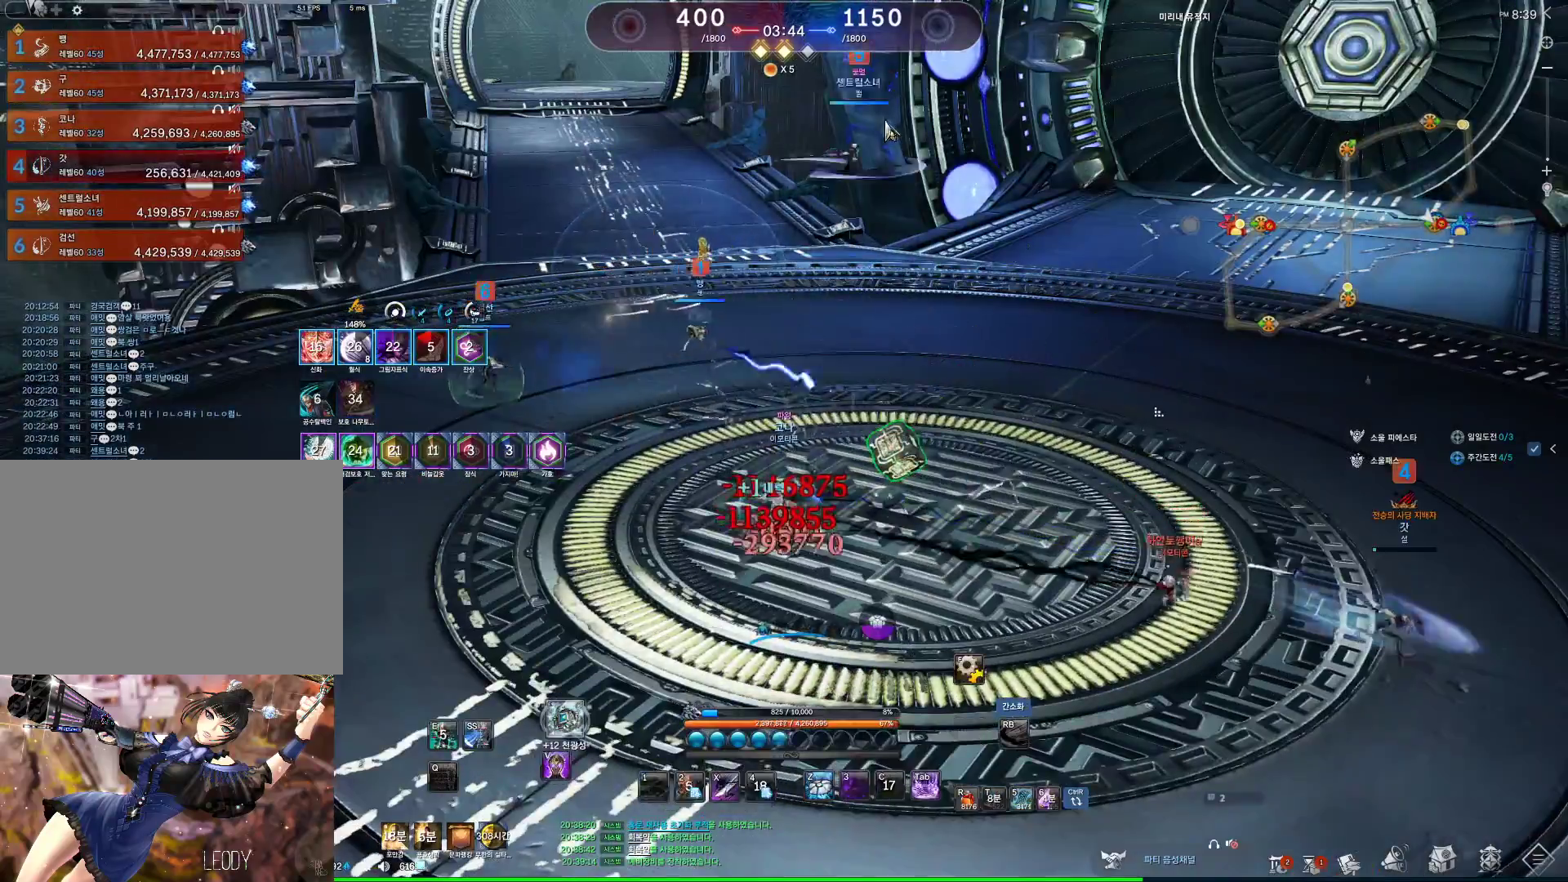
{"keys": [], "mouse": [], "events": [[267, "f", "down"], [400, "f", "up"]]}
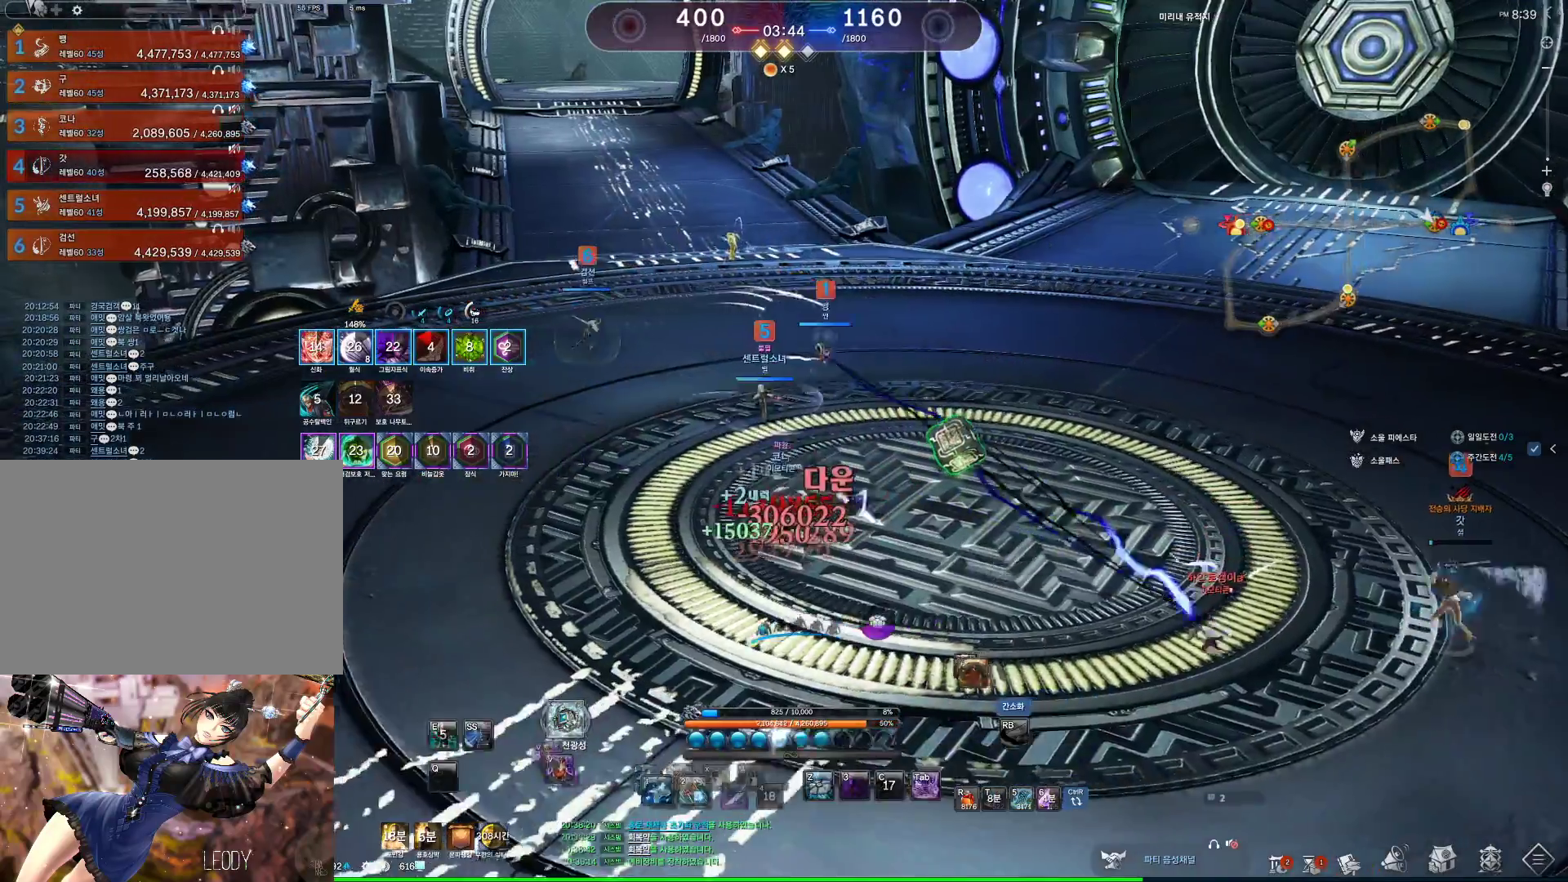
{"keys": ["a"], "mouse": [], "events": [[367, "a", "down"]]}
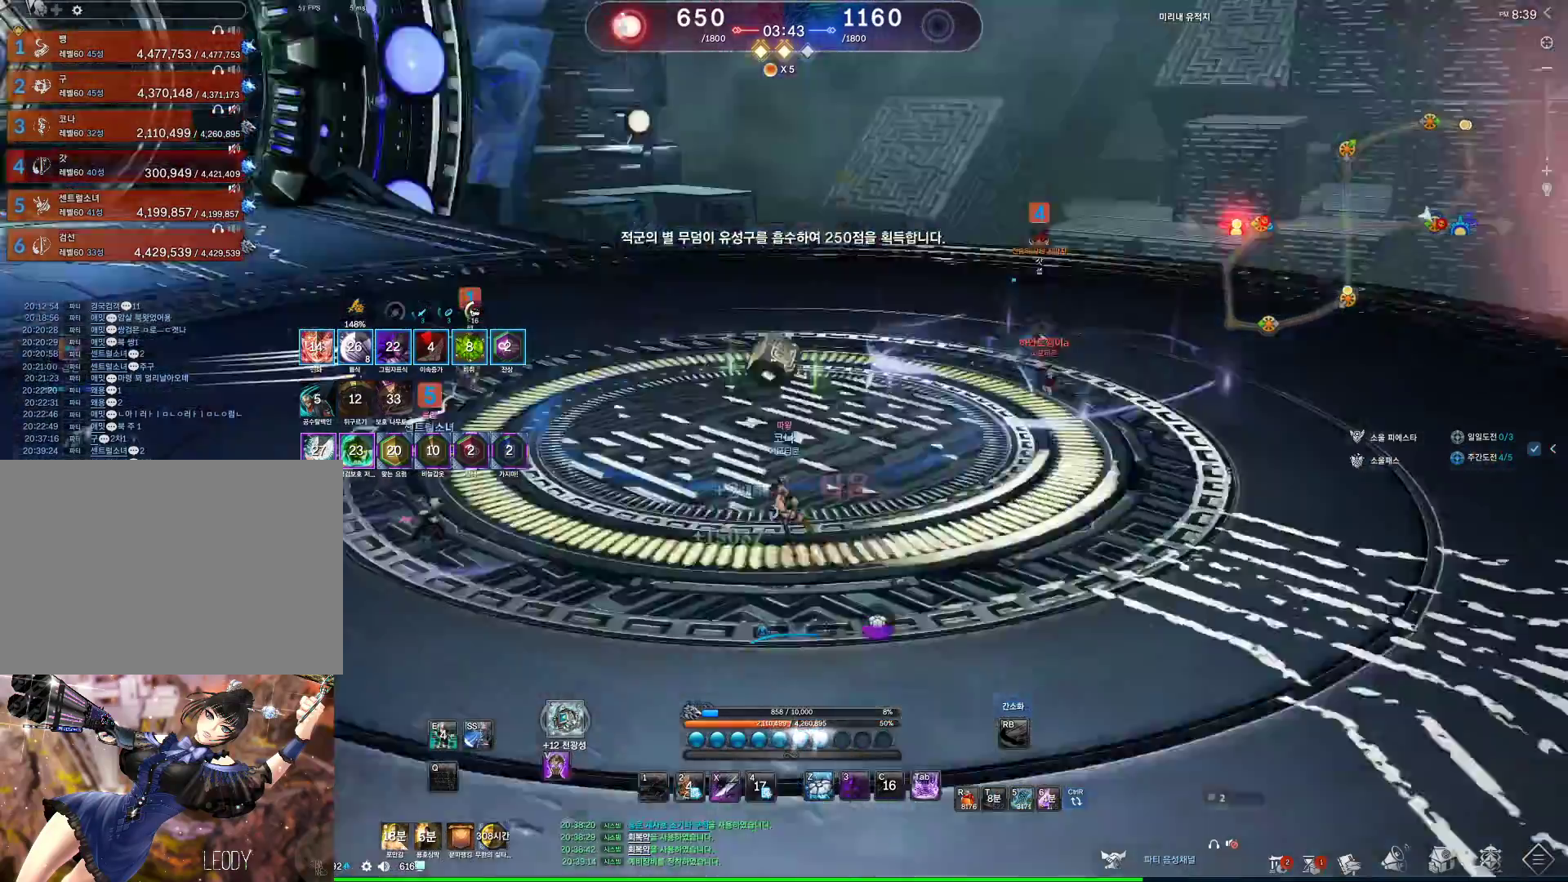
{"keys": [], "mouse": [], "events": [[67, "s", "down"], [100, "a", "up"], [167, "s", "up"], [200, "s", "down"], [300, "s", "up"]]}
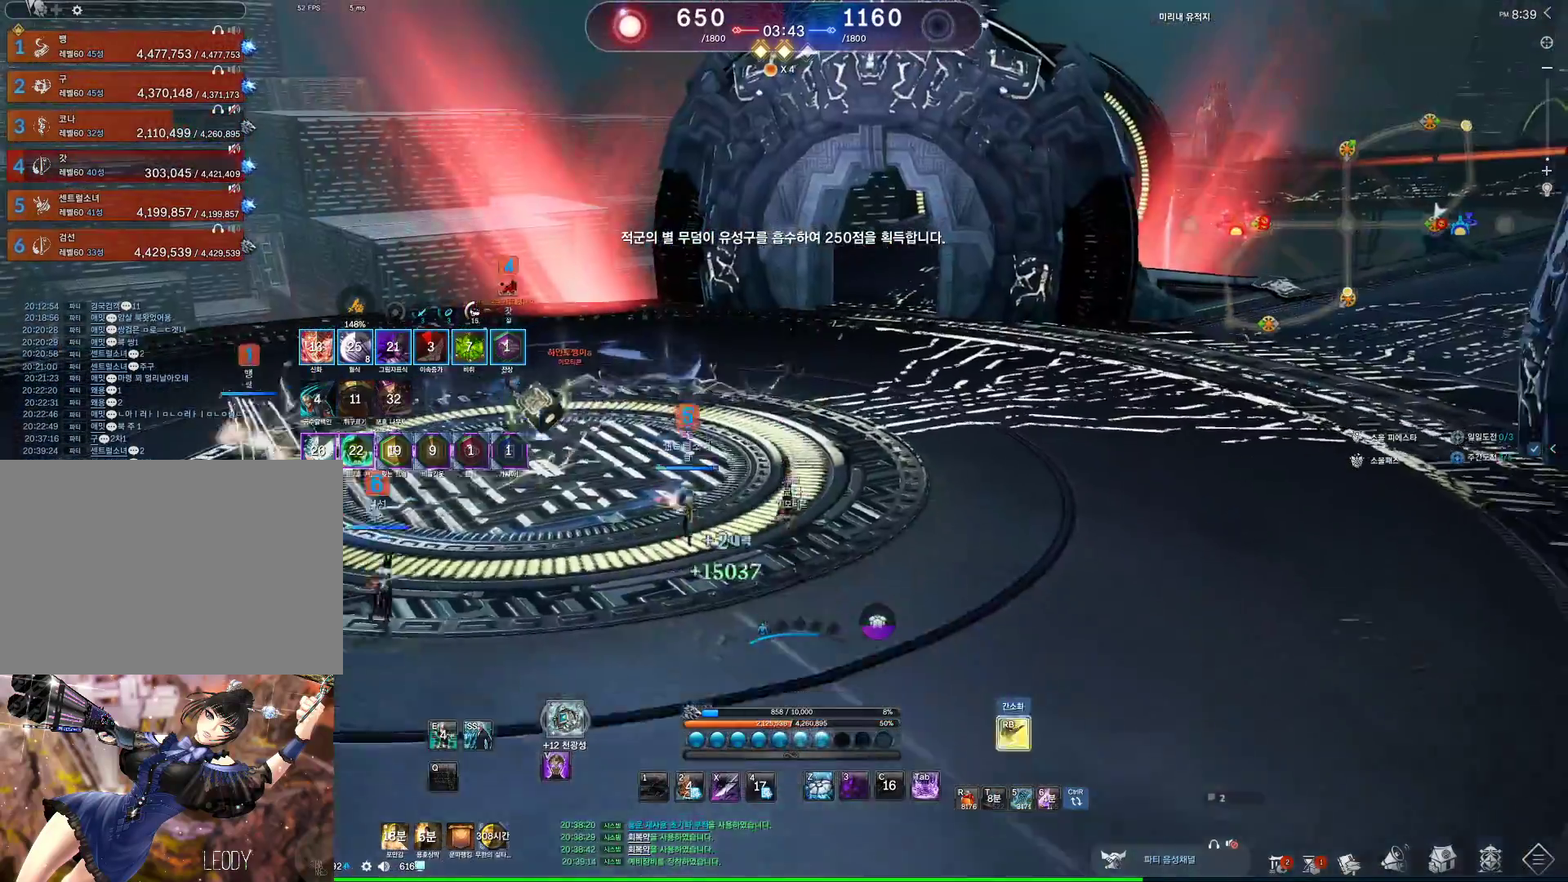
{"keys": [], "mouse": [], "events": [[400, "tab", "down"], [500, "tab", "up"]]}
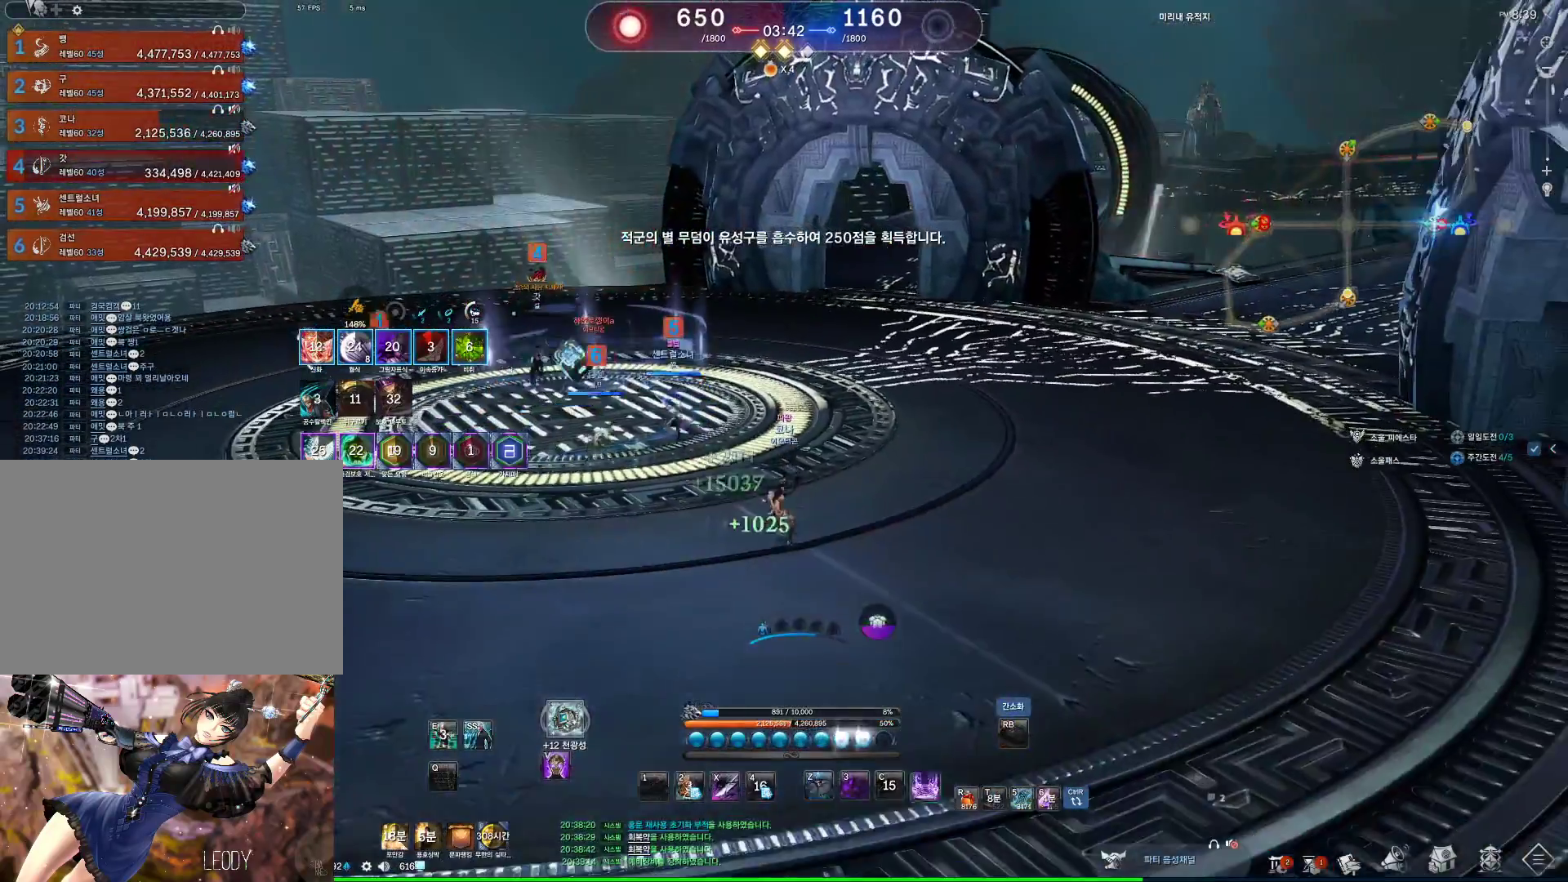
{"keys": ["d", "w"], "mouse": [], "events": [[467, "d", "down"], [467, "w", "down"]]}
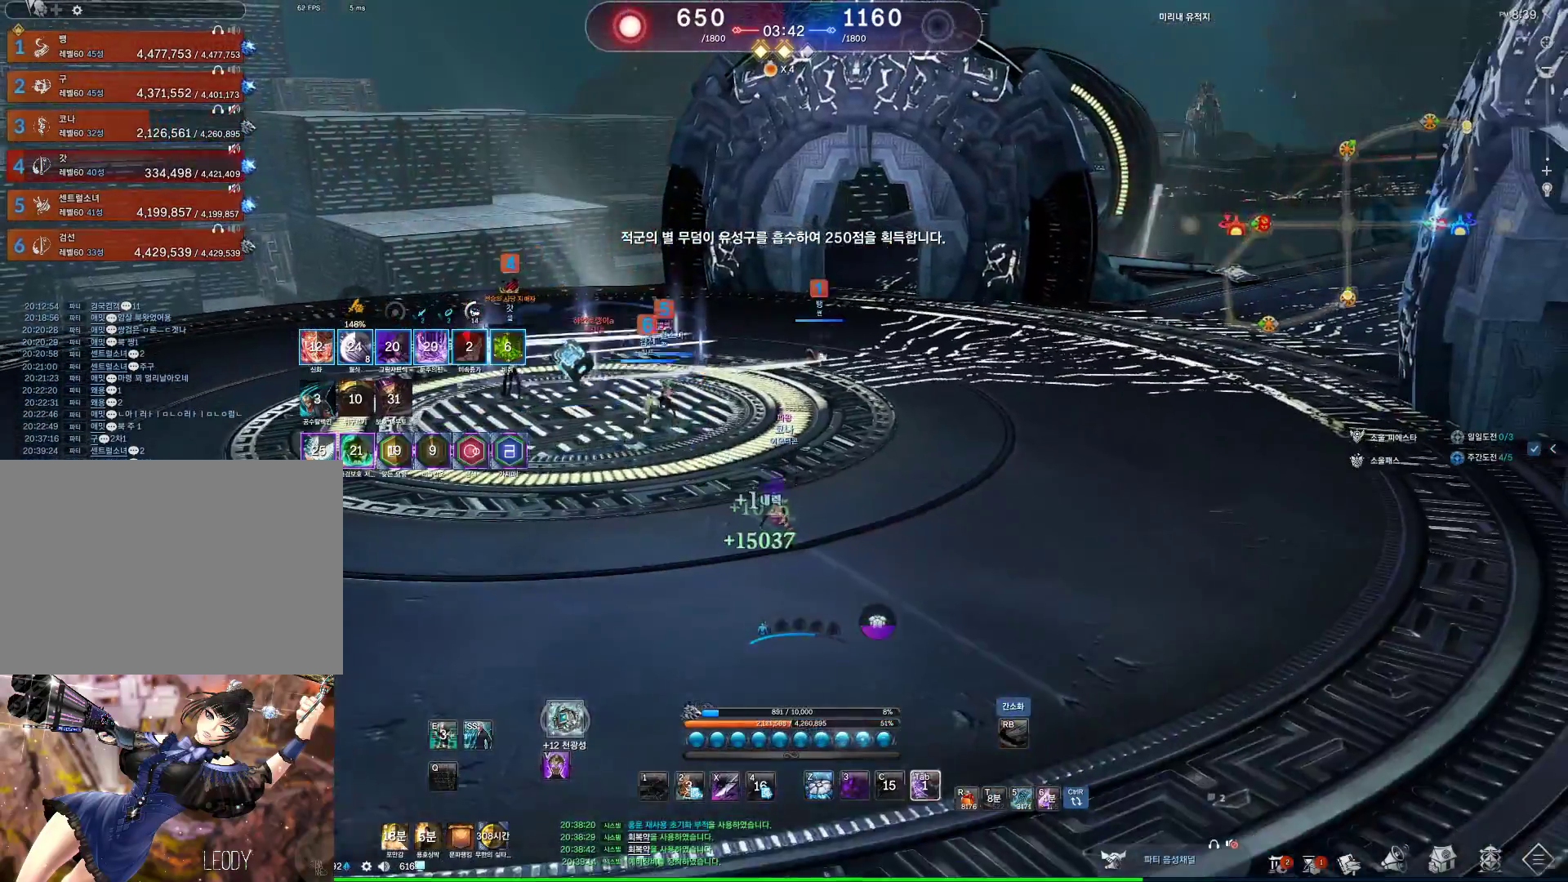
{"keys": ["w"], "mouse": [], "events": [[100, "d", "up"], [100, "space", "down"], [300, "space", "up"]]}
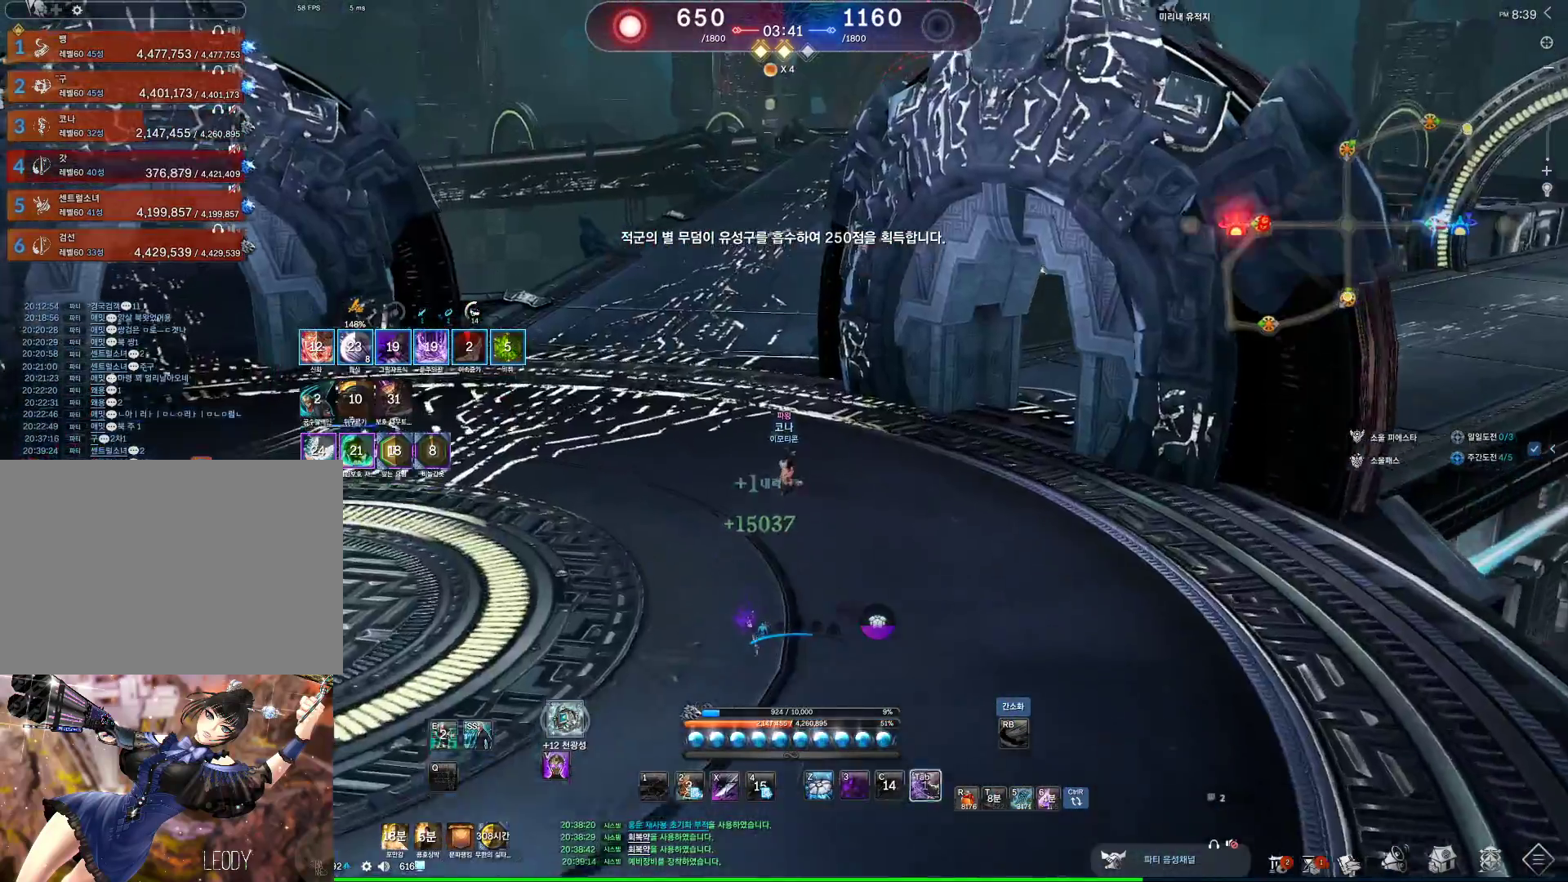
{"keys": ["a", "w"], "mouse": [], "events": [[33, "a", "down"]]}
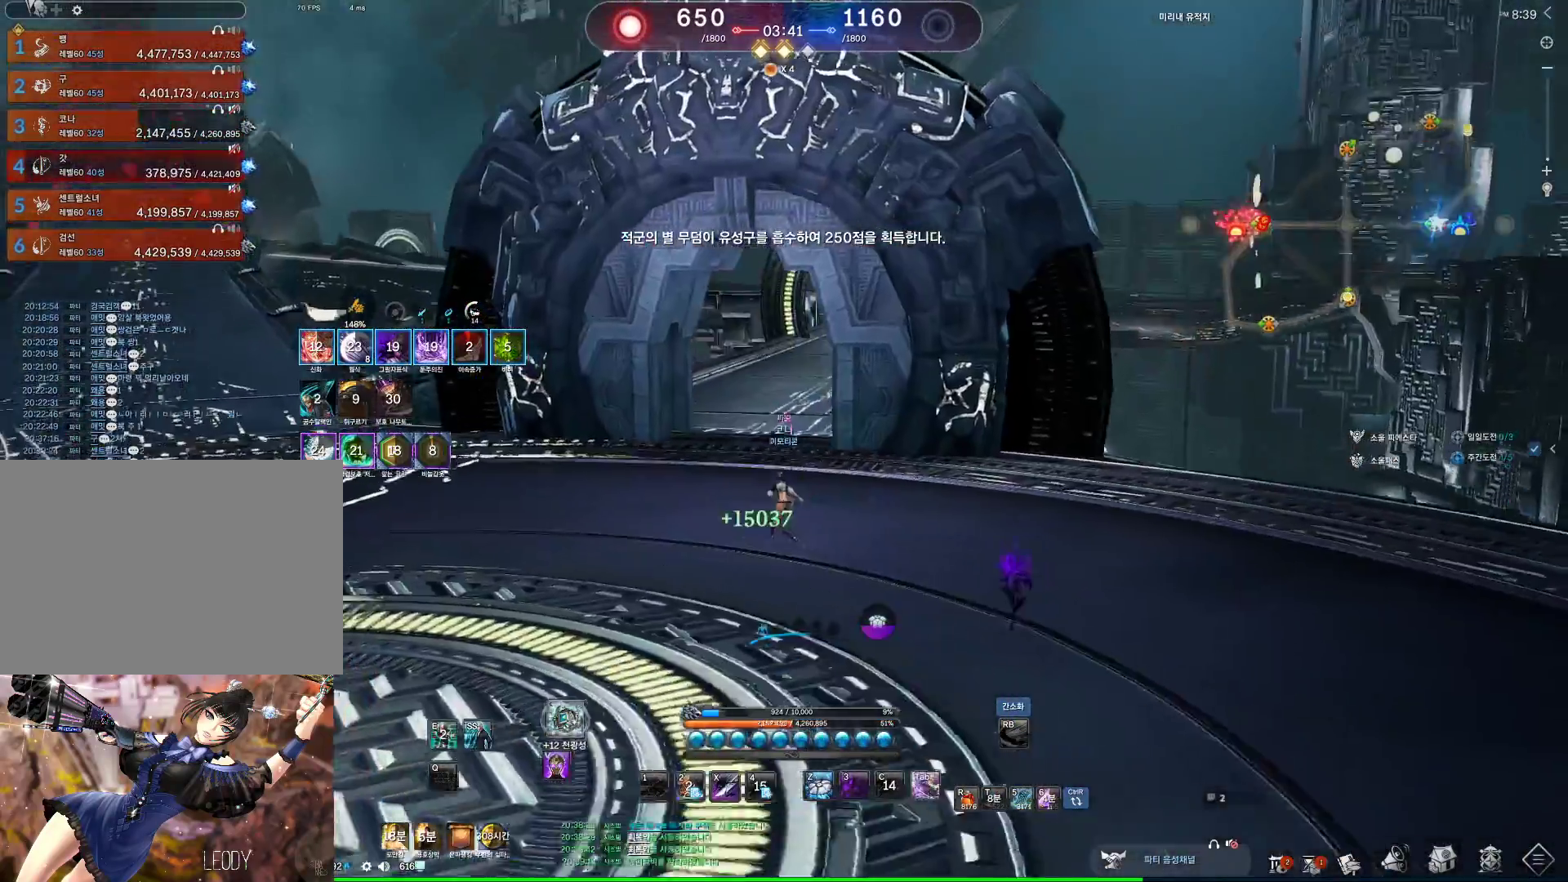
{"keys": ["a", "w"], "mouse": [], "events": [[333, "r", "down"], [467, "r", "up"]]}
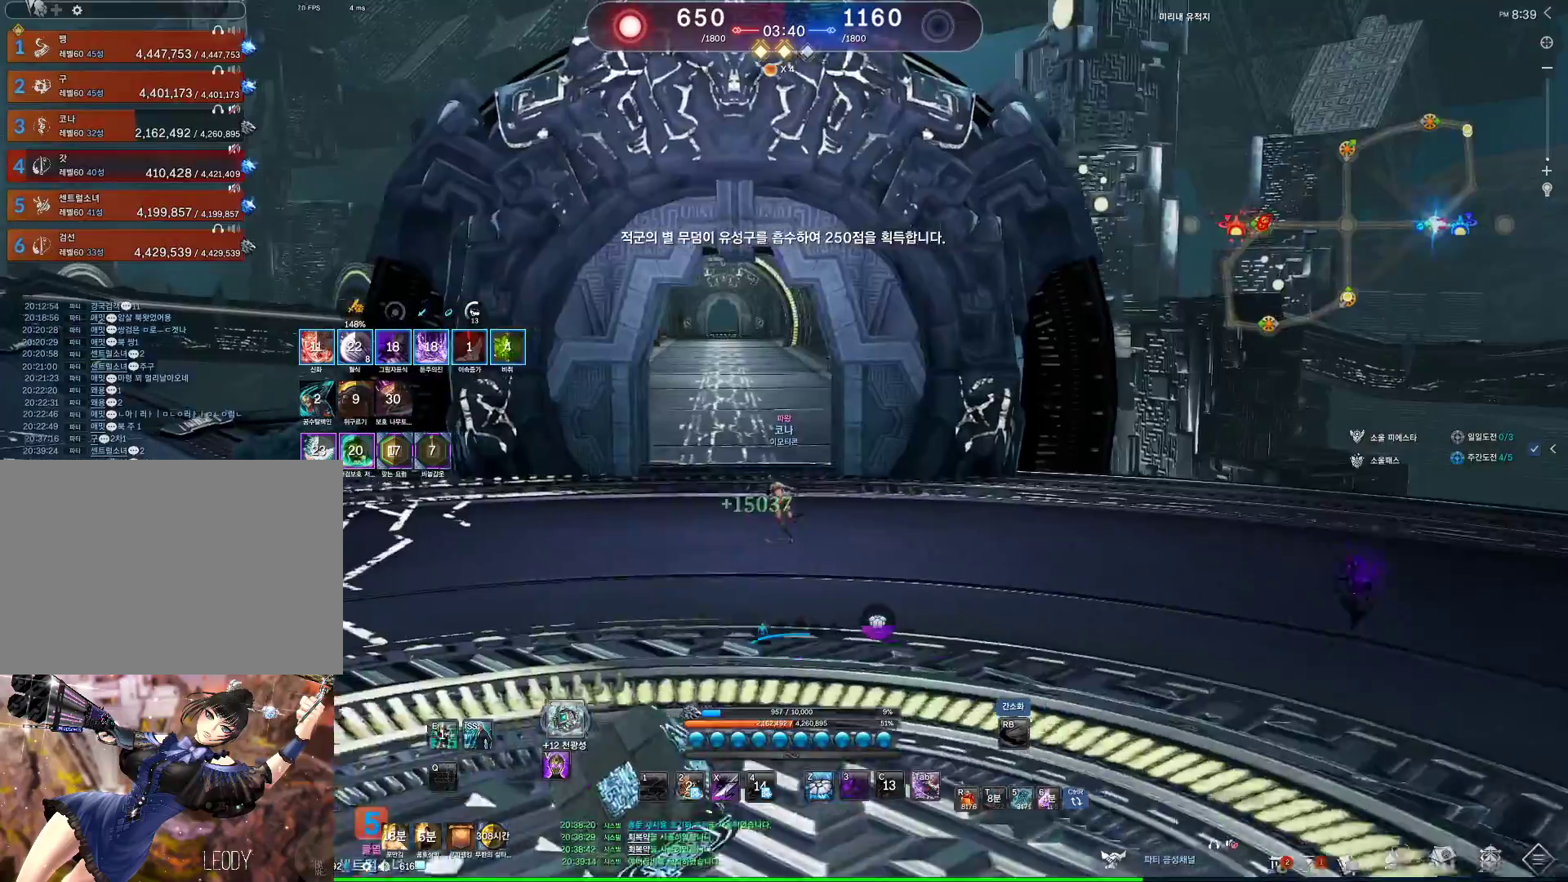
{"keys": ["a", "w"], "mouse": [], "events": [[233, "a", "up"], [233, "space", "down"], [333, "space", "up"], [433, "a", "down"]]}
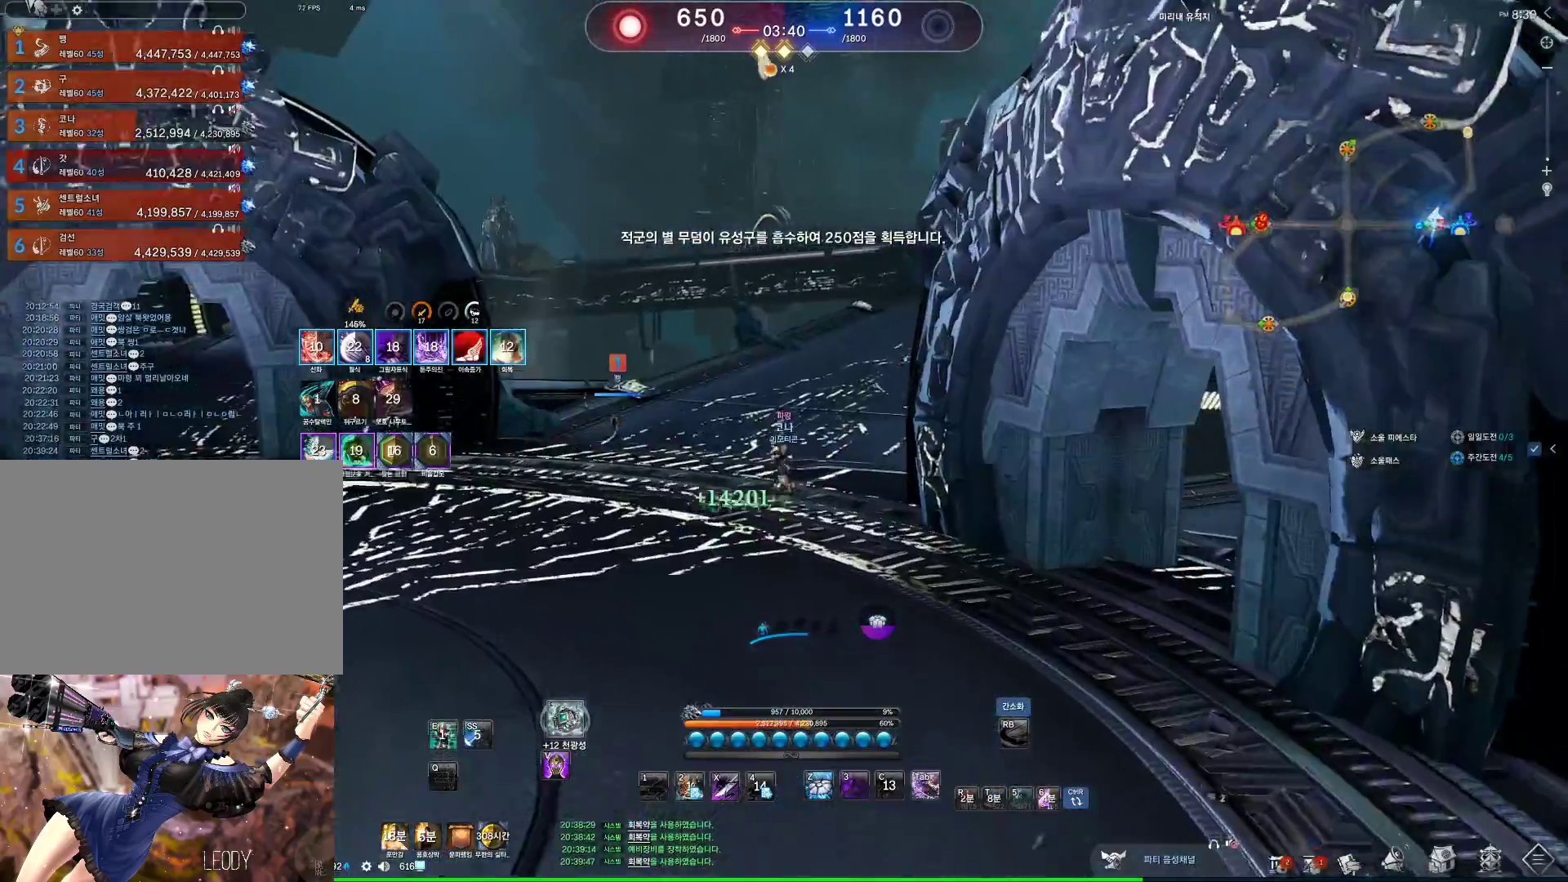
{"keys": ["alt", "w"], "mouse": [], "events": [[167, "alt", "down"], [267, "a", "up"]]}
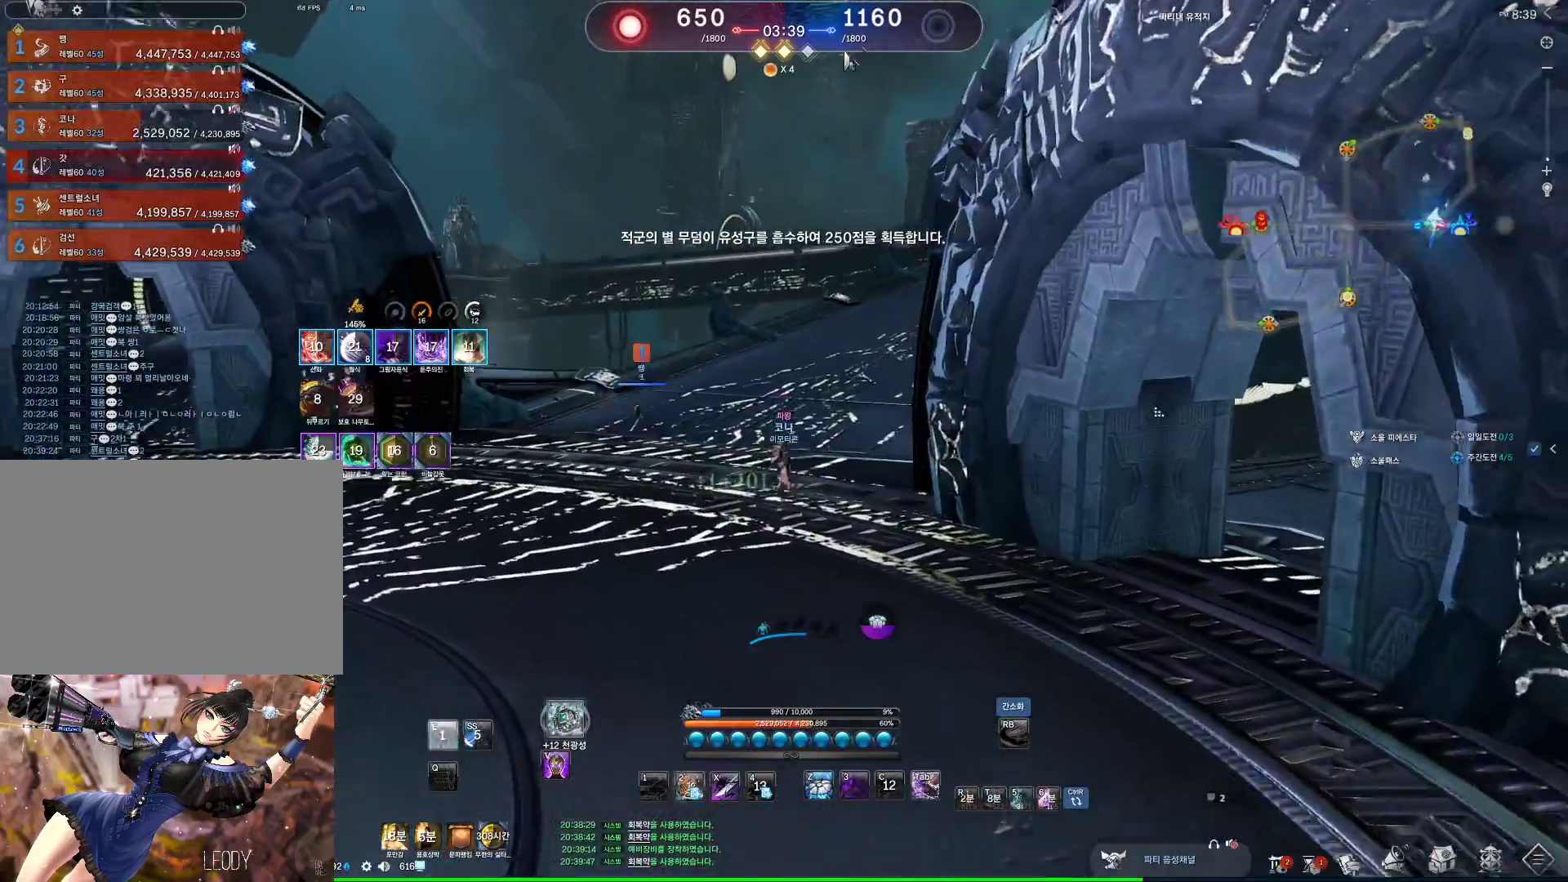
{"keys": ["space", "w"], "mouse": [], "events": [[200, "mouse_left", "down"], [200, "mouse_right", "down"], [333, "mouse_left", "up"], [333, "mouse_right", "up"], [433, "alt", "up"], [500, "space", "down"]]}
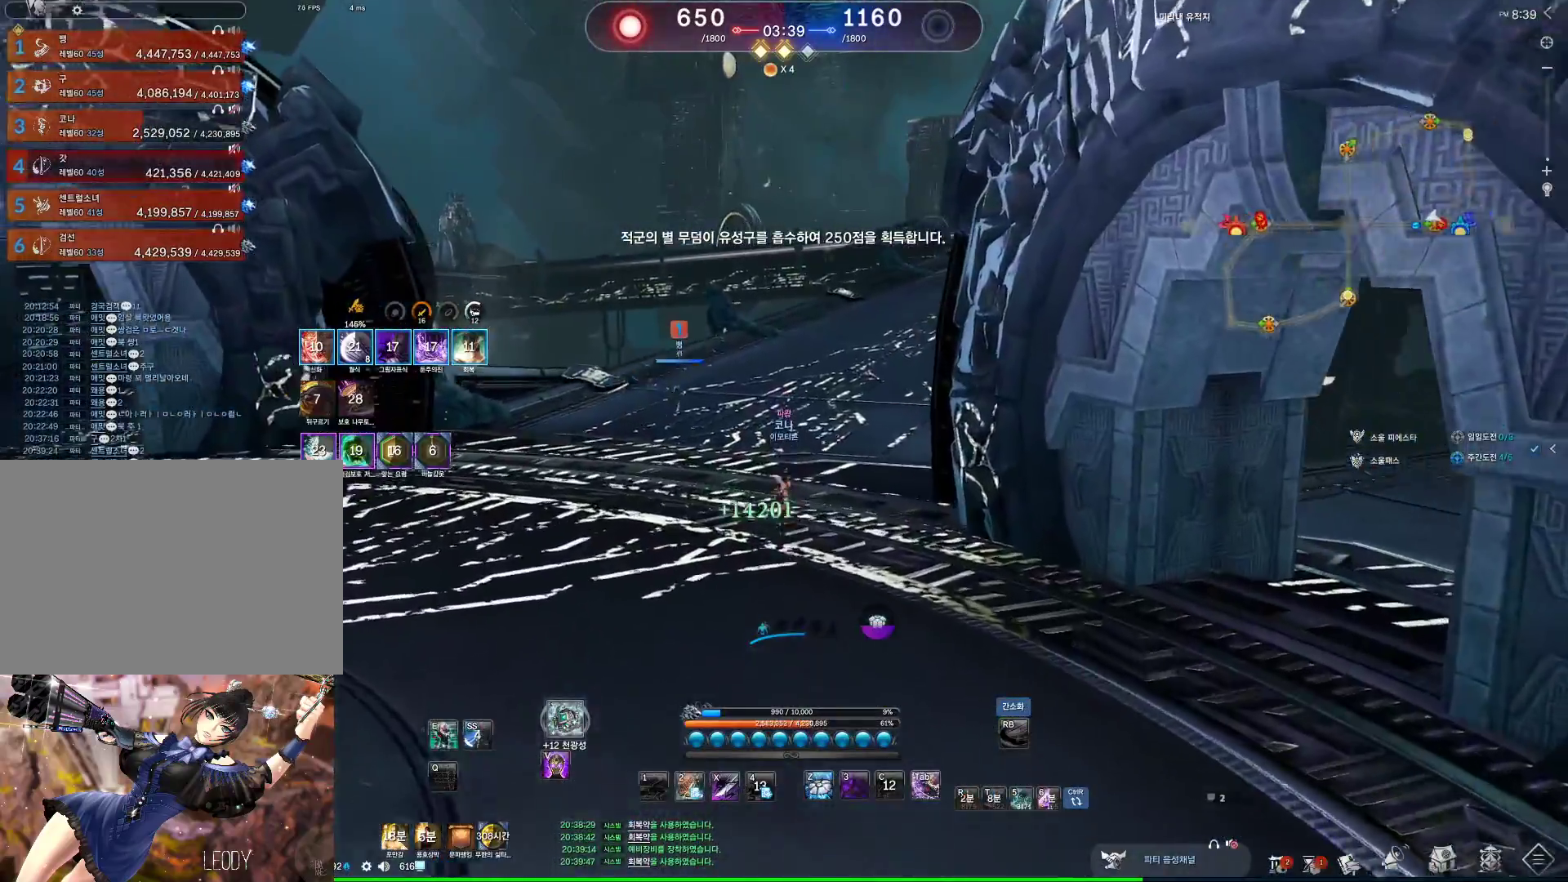
{"keys": ["a", "w"], "mouse": [], "events": [[167, "space", "up"], [233, "a", "down"]]}
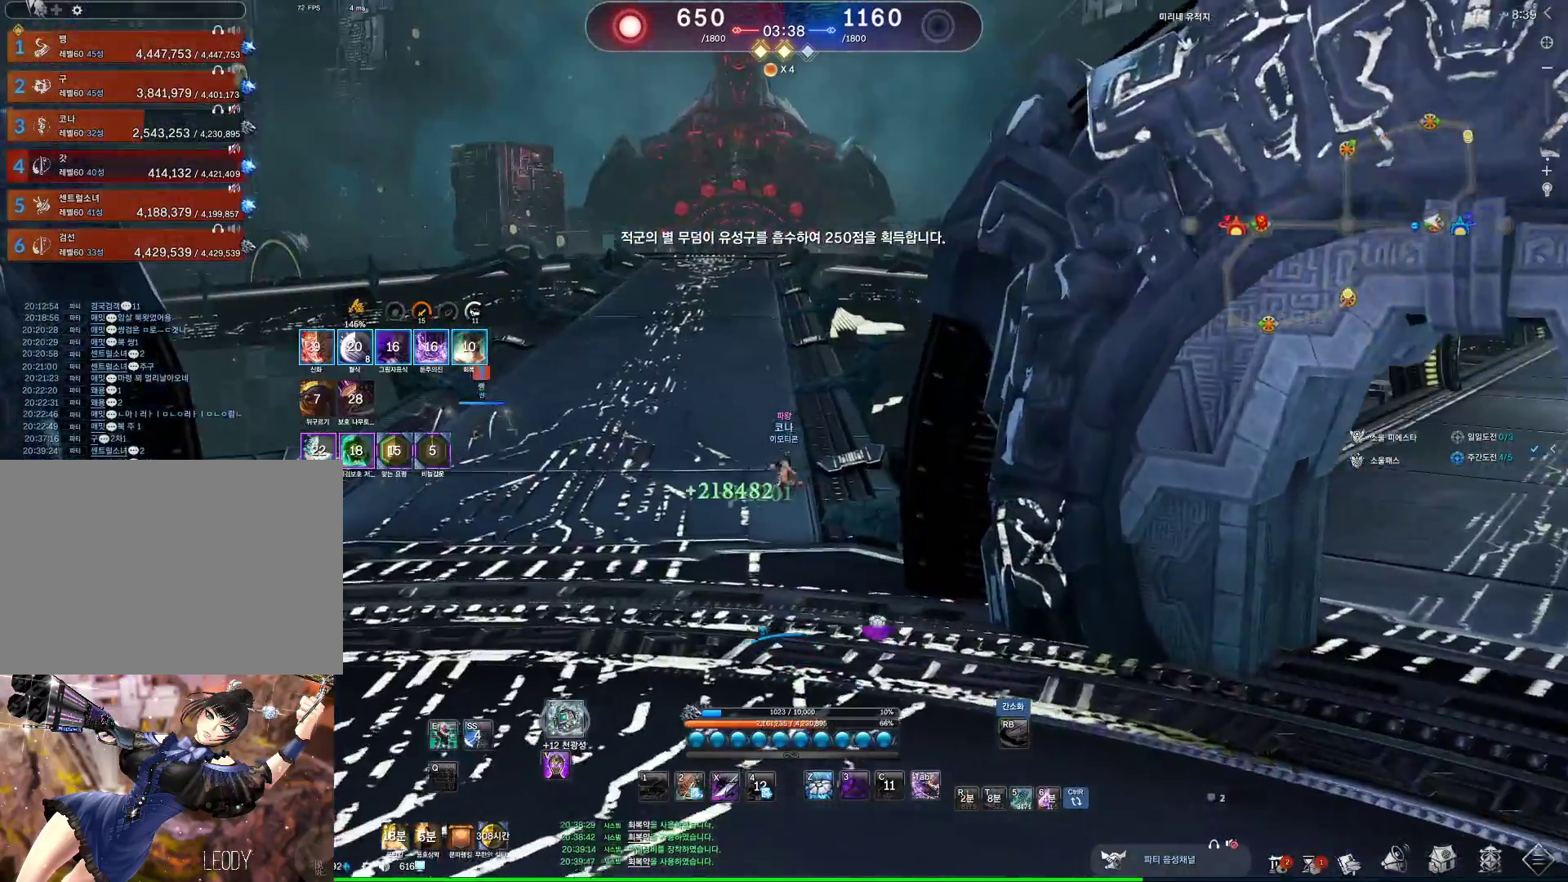
{"keys": ["d"], "mouse": [], "events": [[133, "a", "up"], [267, "d", "down"], [267, "w", "up"]]}
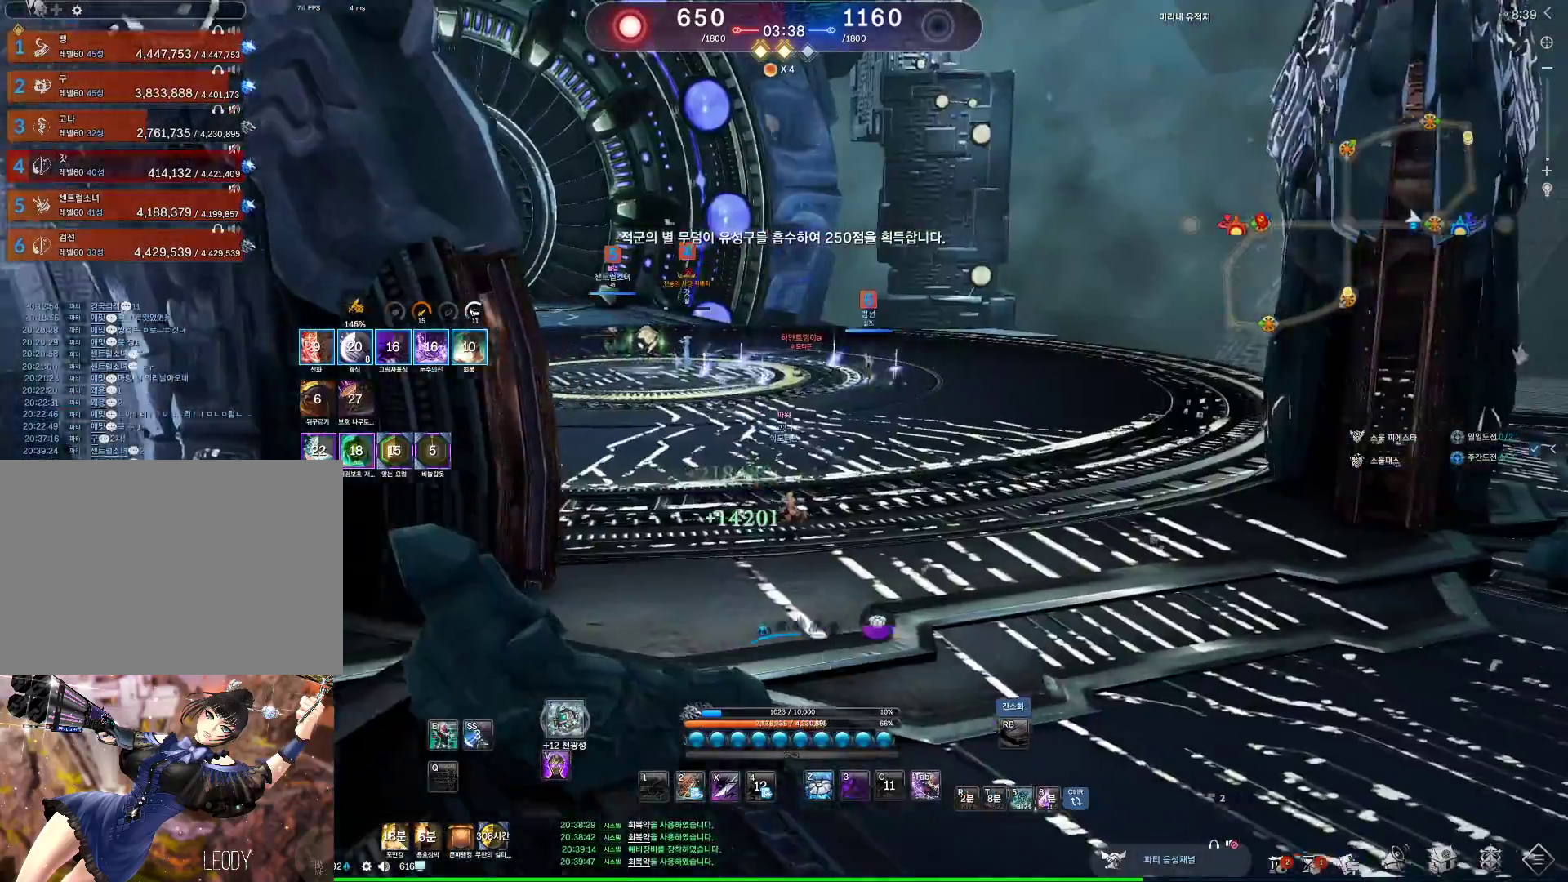
{"keys": ["w"], "mouse": [], "events": [[100, "d", "up"], [100, "w", "down"]]}
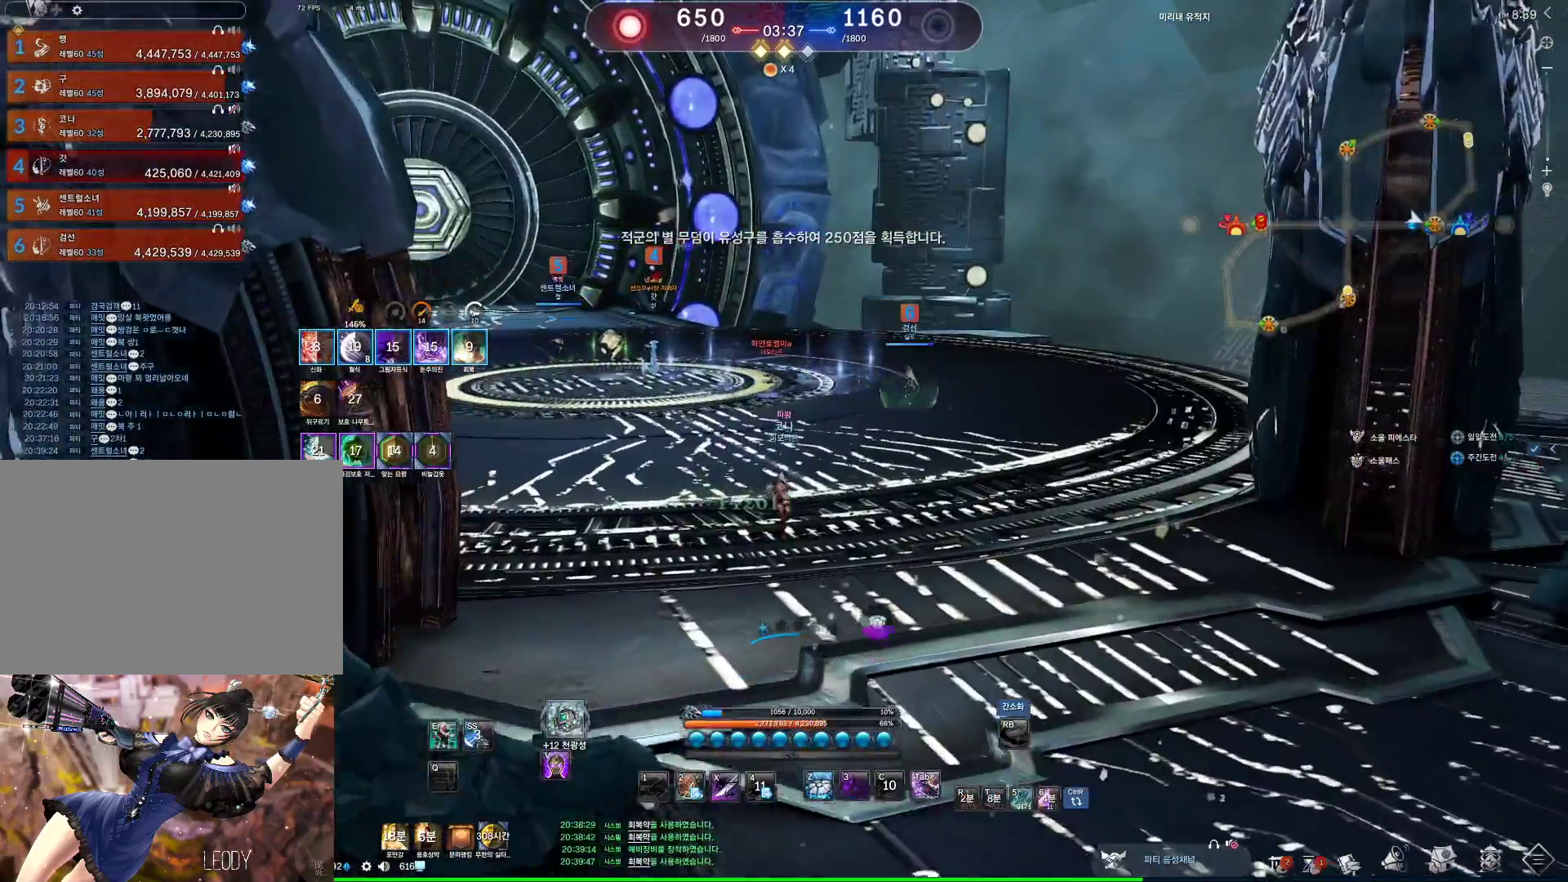
{"keys": ["alt", "w"], "mouse": [], "events": [[33, "alt", "down"]]}
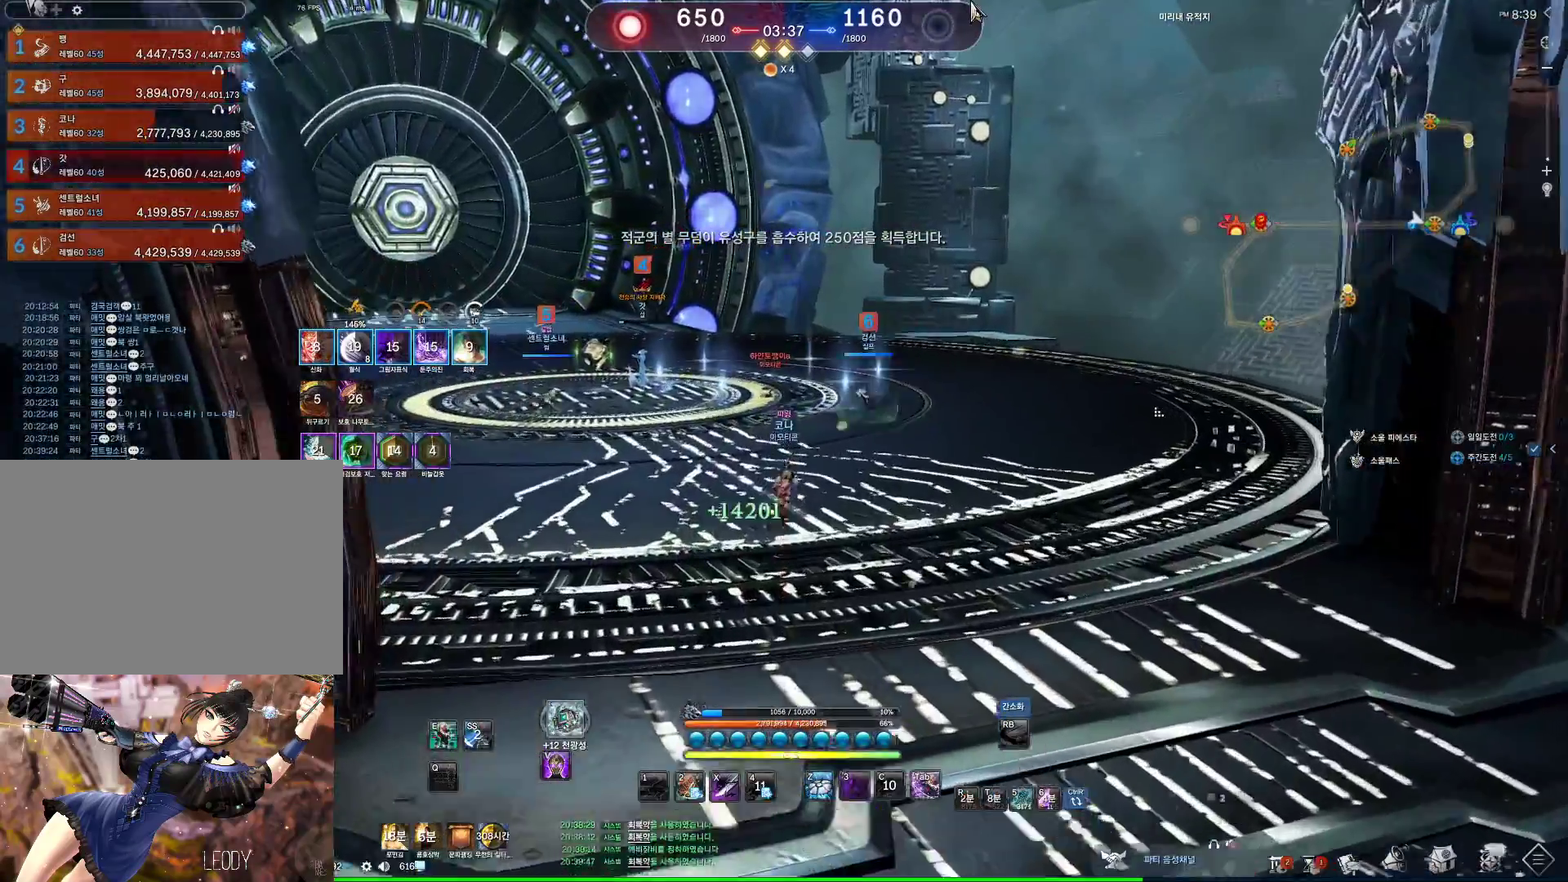
{"keys": ["w"], "mouse": [], "events": [[33, "mouse_left", "down"], [33, "mouse_right", "down"], [133, "alt", "up"], [133, "mouse_right", "up"], [167, "mouse_left", "up"], [300, "shift", "down"], [500, "shift", "up"]]}